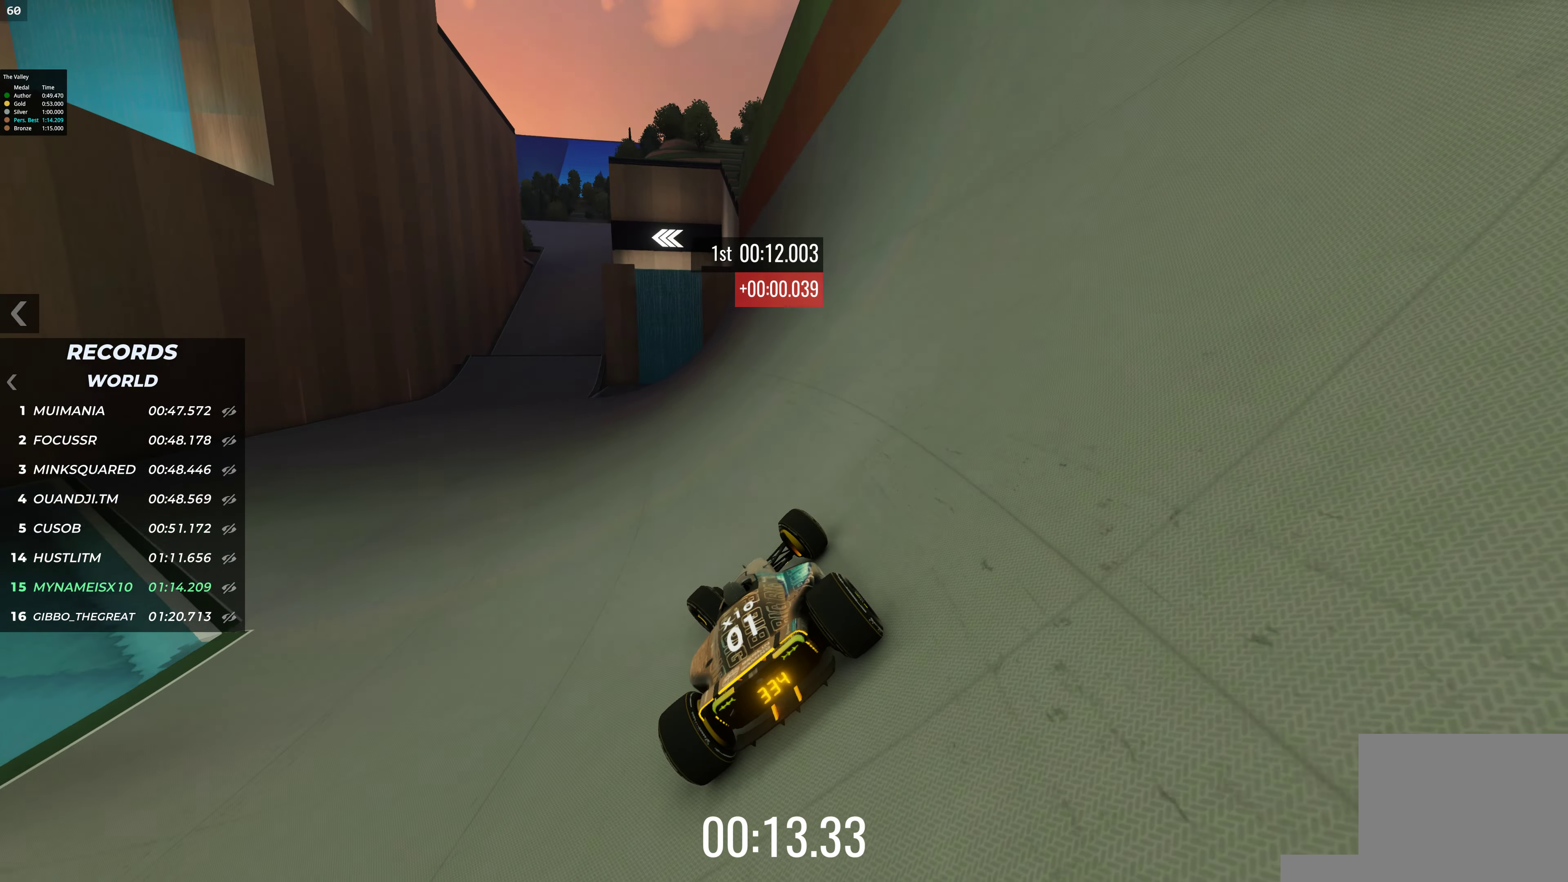
Gameplay with keyboard; each line is a JSON object with the keys held at the frame after it. "events" lists presses ("down") and releases ("up") of "down", "left", "right" and "up" between this image and that frame as [ms after this image, input, new state], when the widget could be followed in between. No other keys are recorded. Mouse input is not recorded.
{"keys": ["up"], "events": [[270, "left", "up"]]}
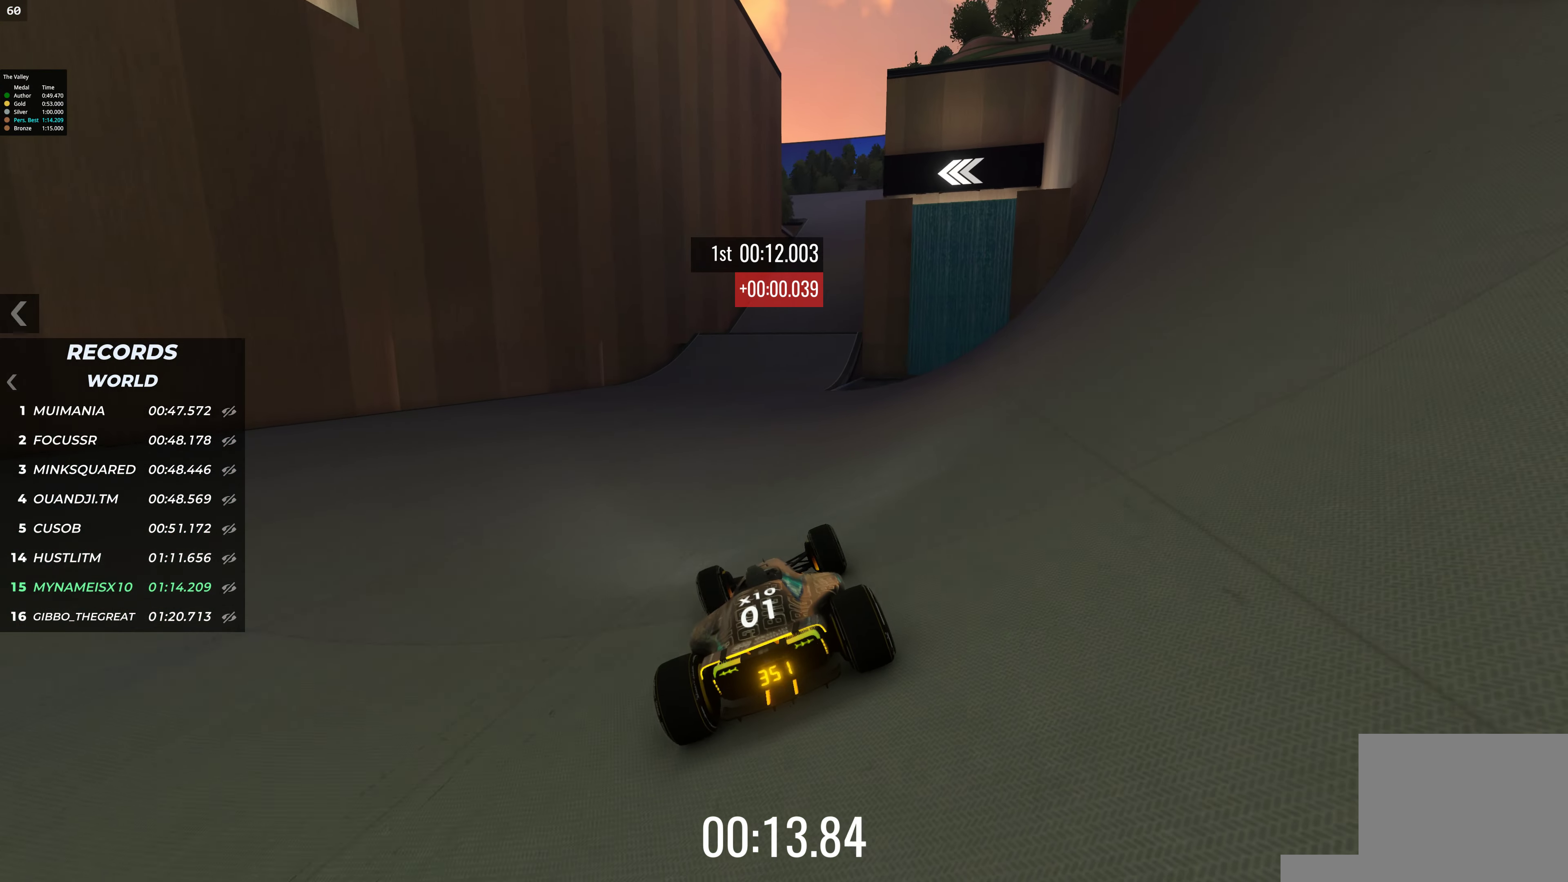
{"keys": ["right", "up"], "events": [[17, "right", "down"], [135, "right", "up"], [202, "right", "down"], [303, "right", "up"], [404, "right", "down"]]}
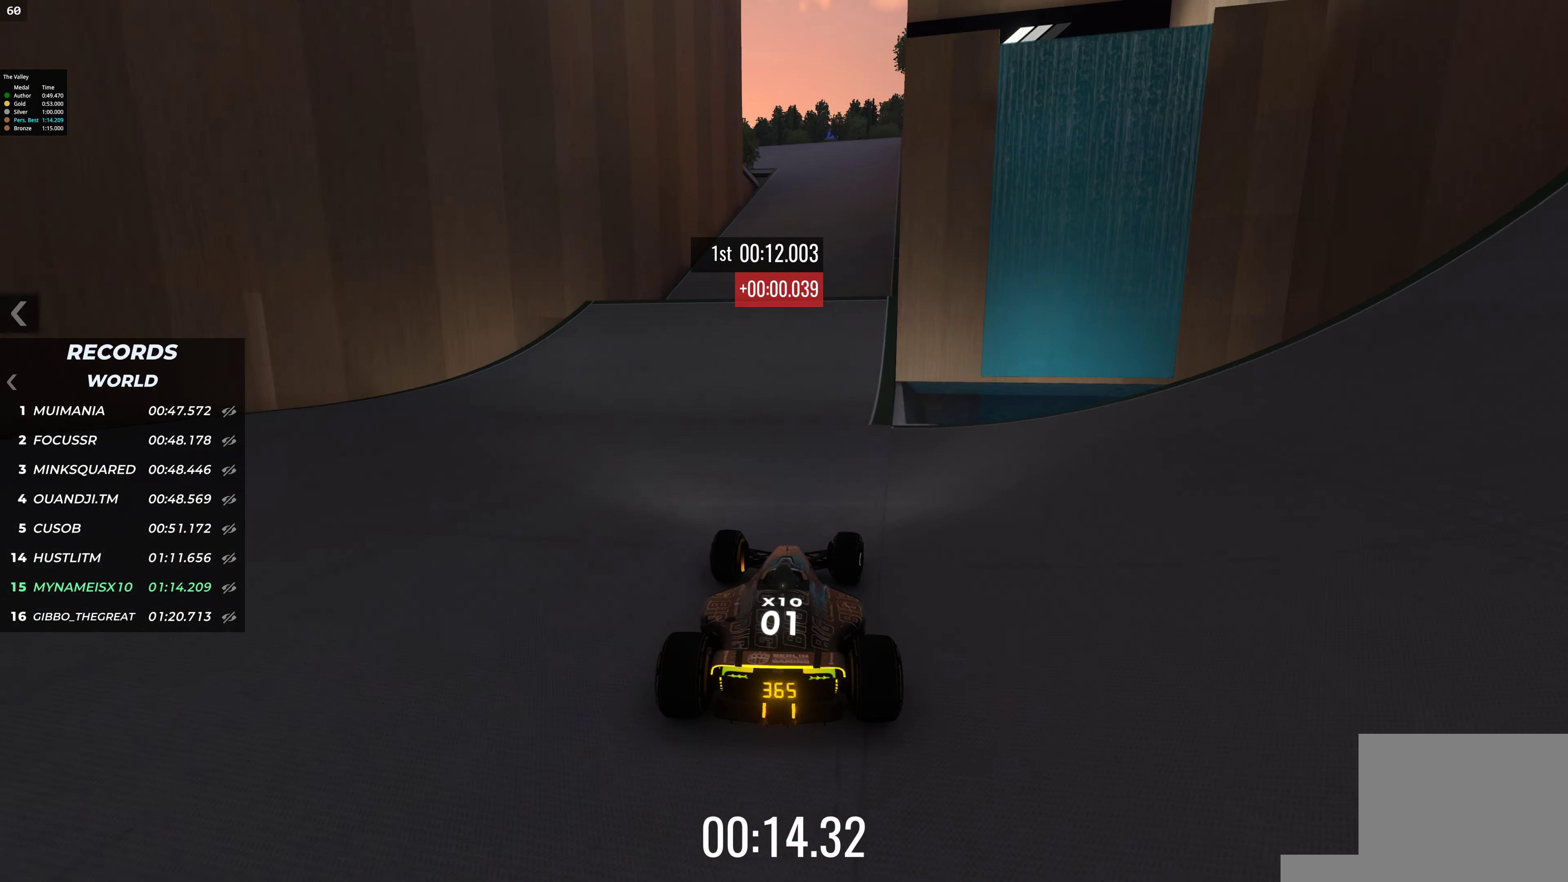
{"keys": ["up"], "events": [[135, "right", "up"], [253, "left", "down"], [404, "left", "up"]]}
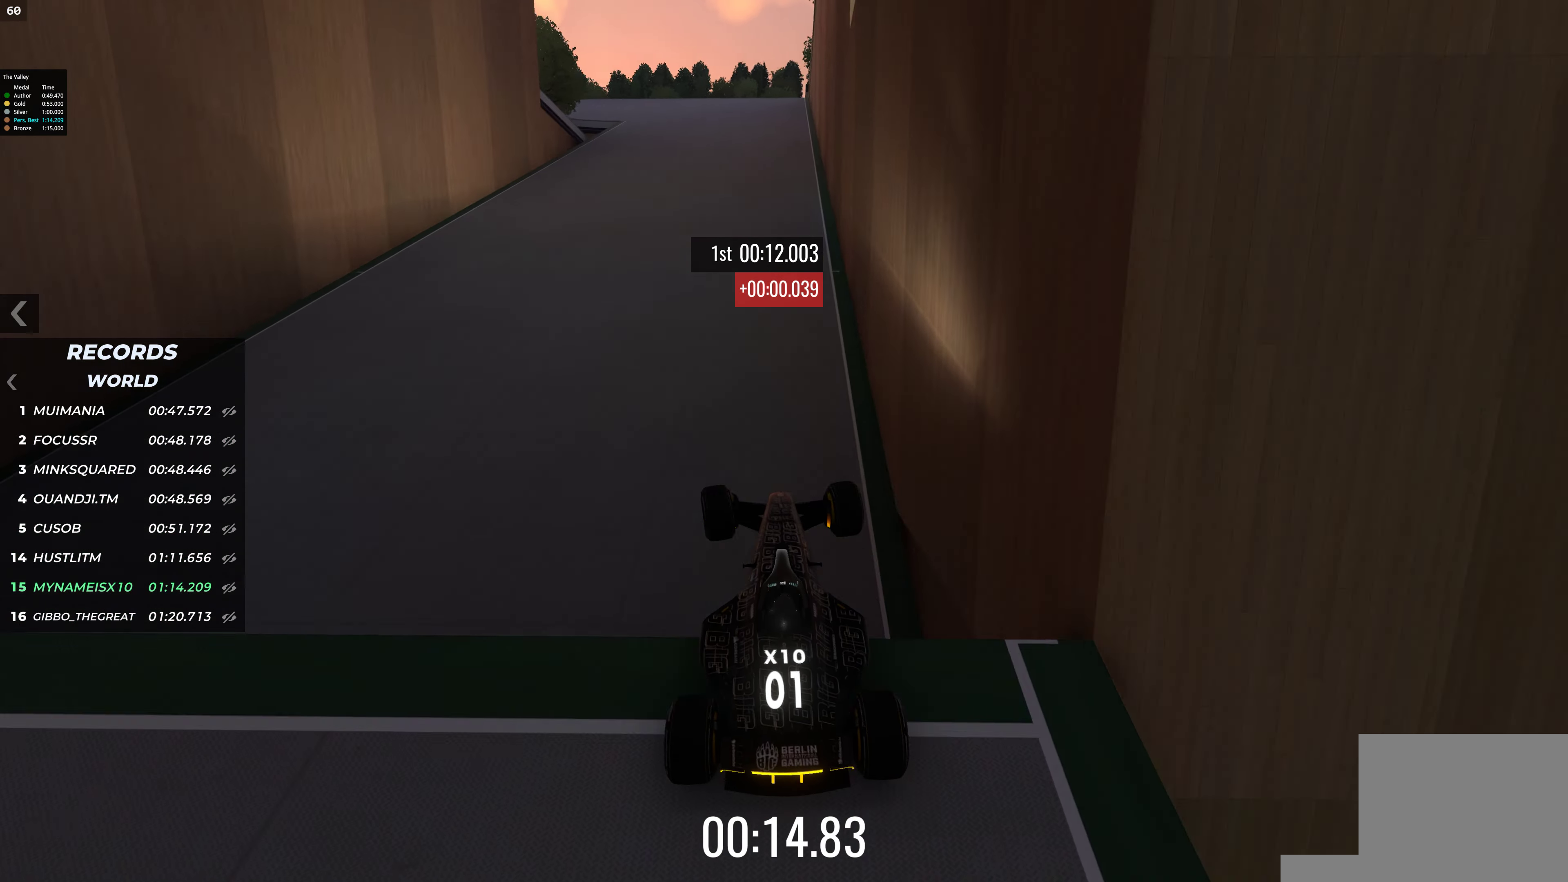
{"keys": ["left", "up"], "events": [[472, "left", "down"]]}
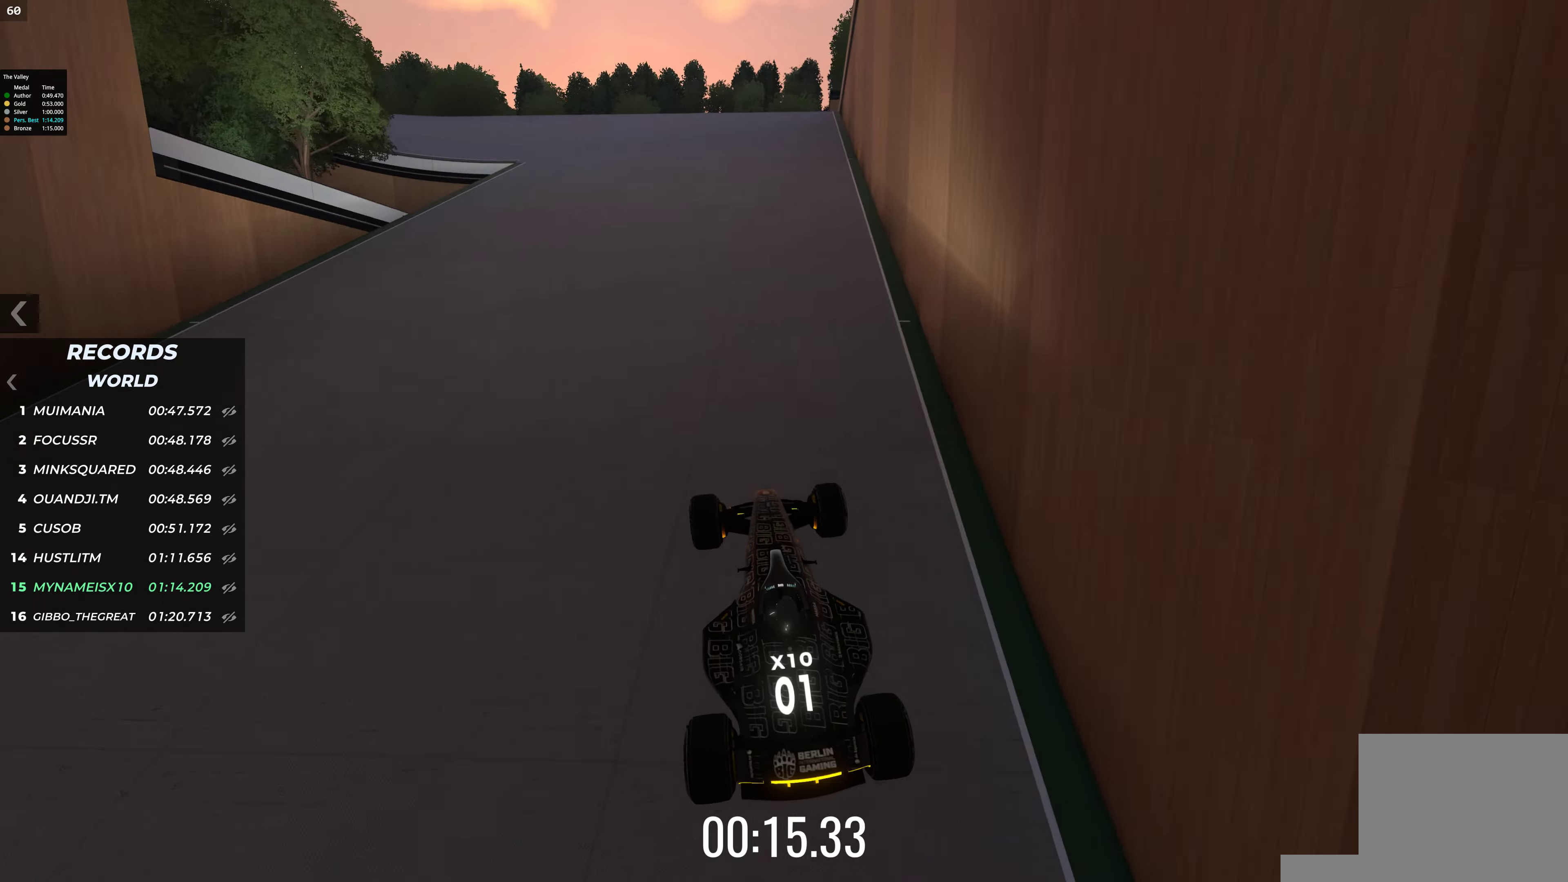
{"keys": ["left"], "events": [[51, "up", "up"]]}
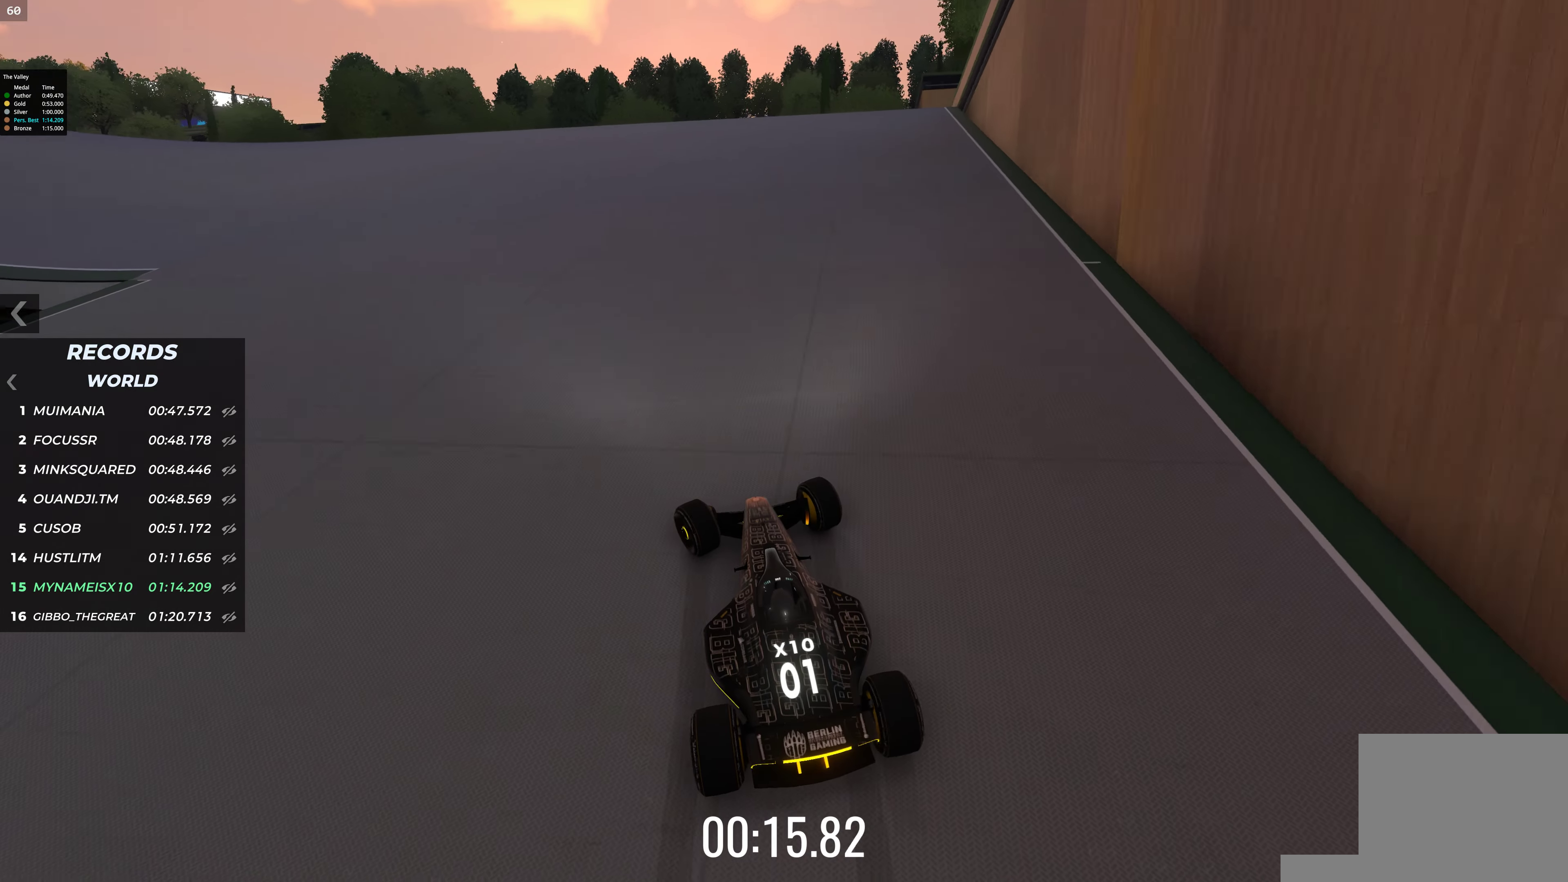
{"keys": ["left", "up"], "events": [[253, "up", "down"]]}
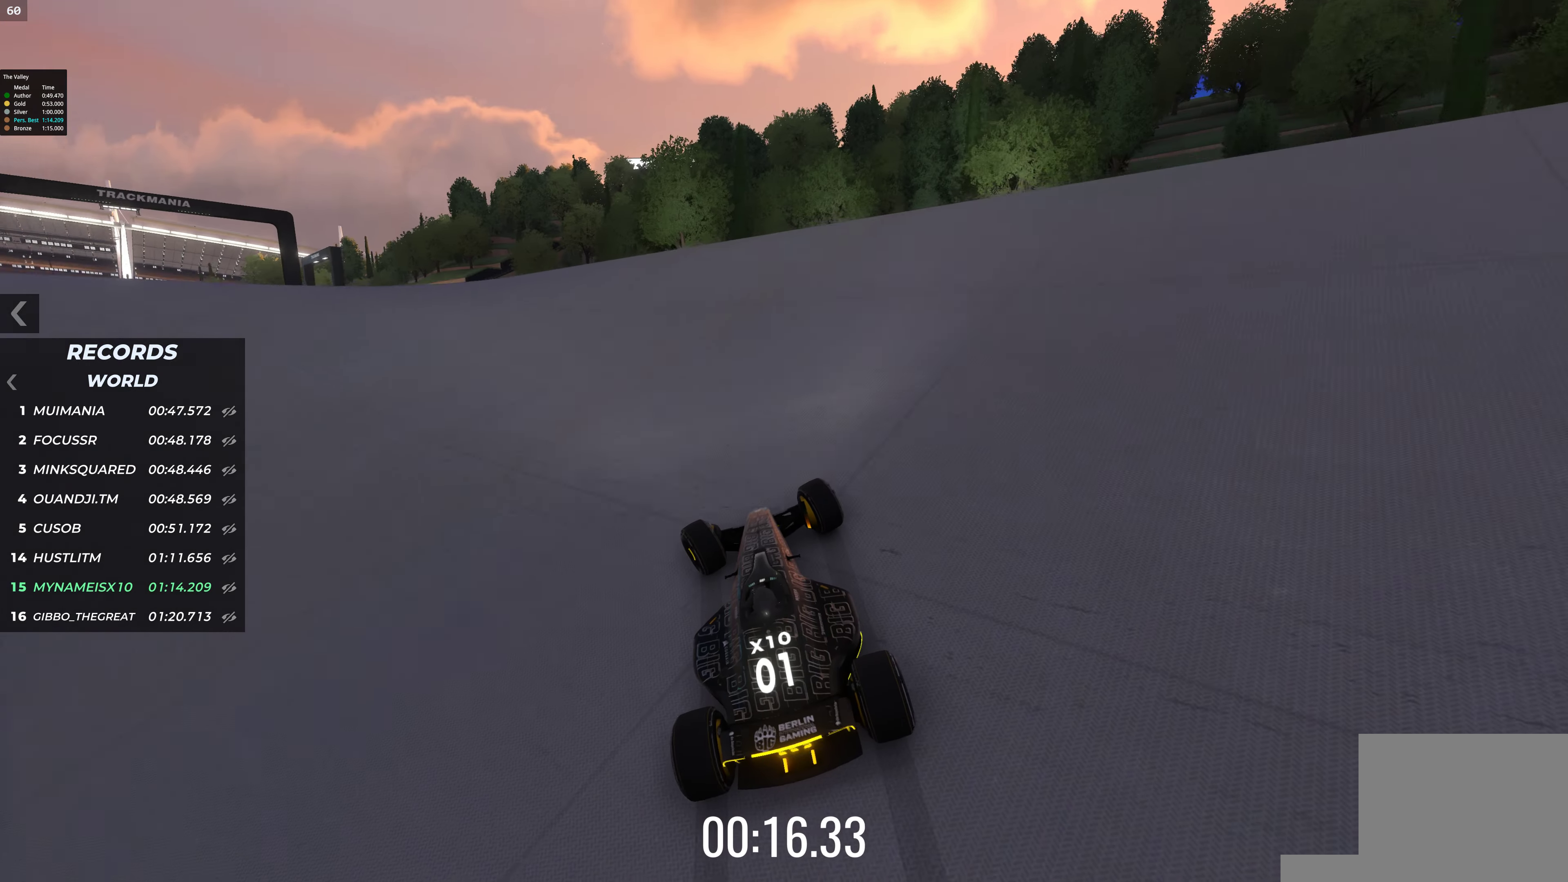
{"keys": ["left", "up"], "events": [[17, "up", "up"], [185, "up", "down"]]}
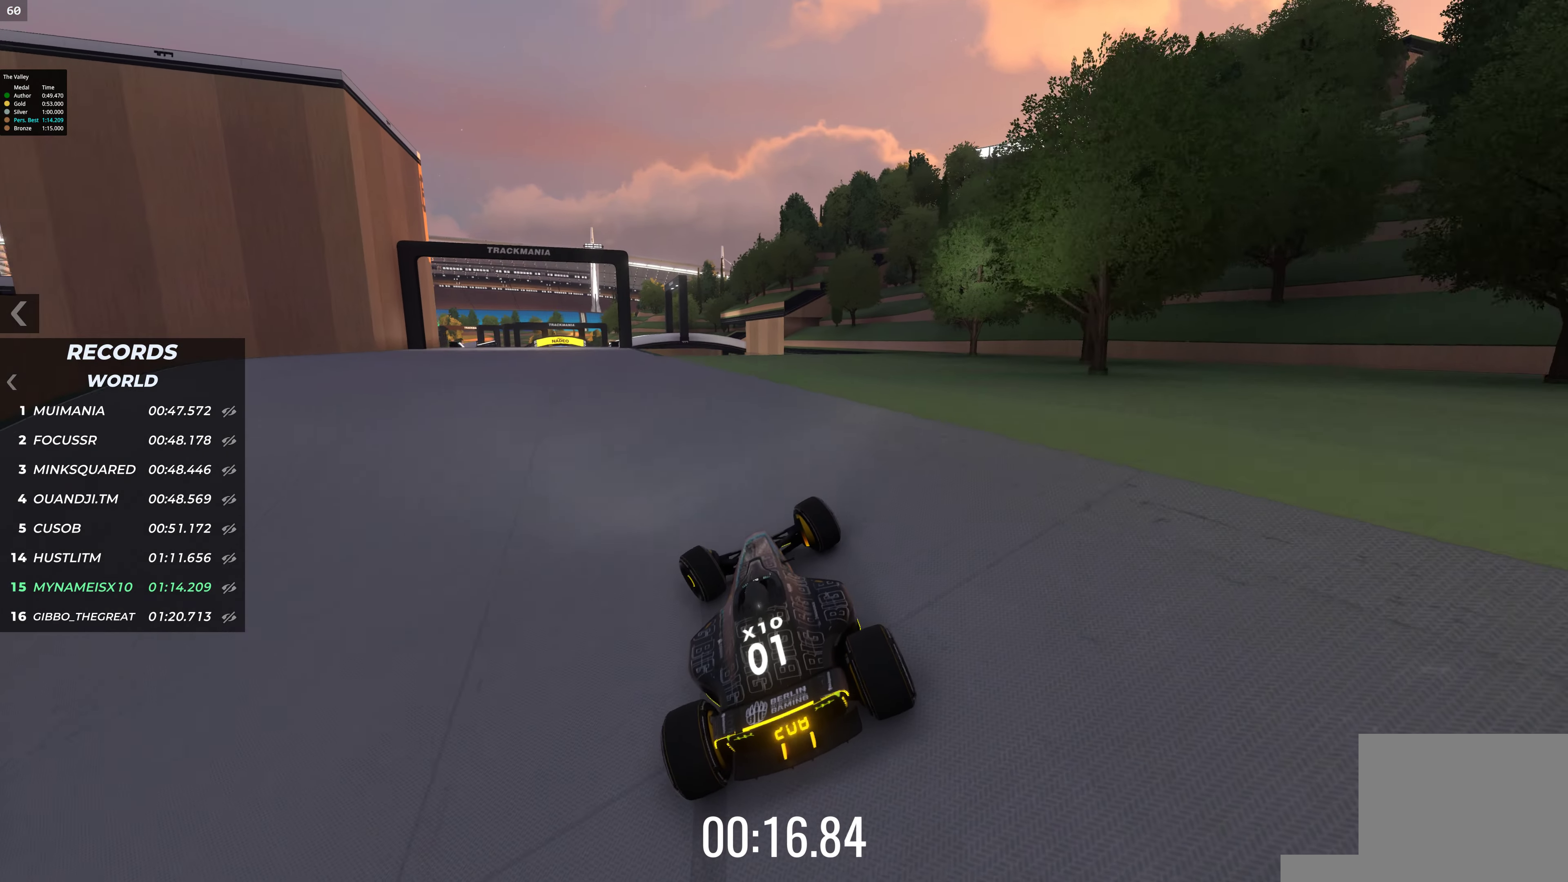
{"keys": ["up"], "events": [[118, "left", "up"]]}
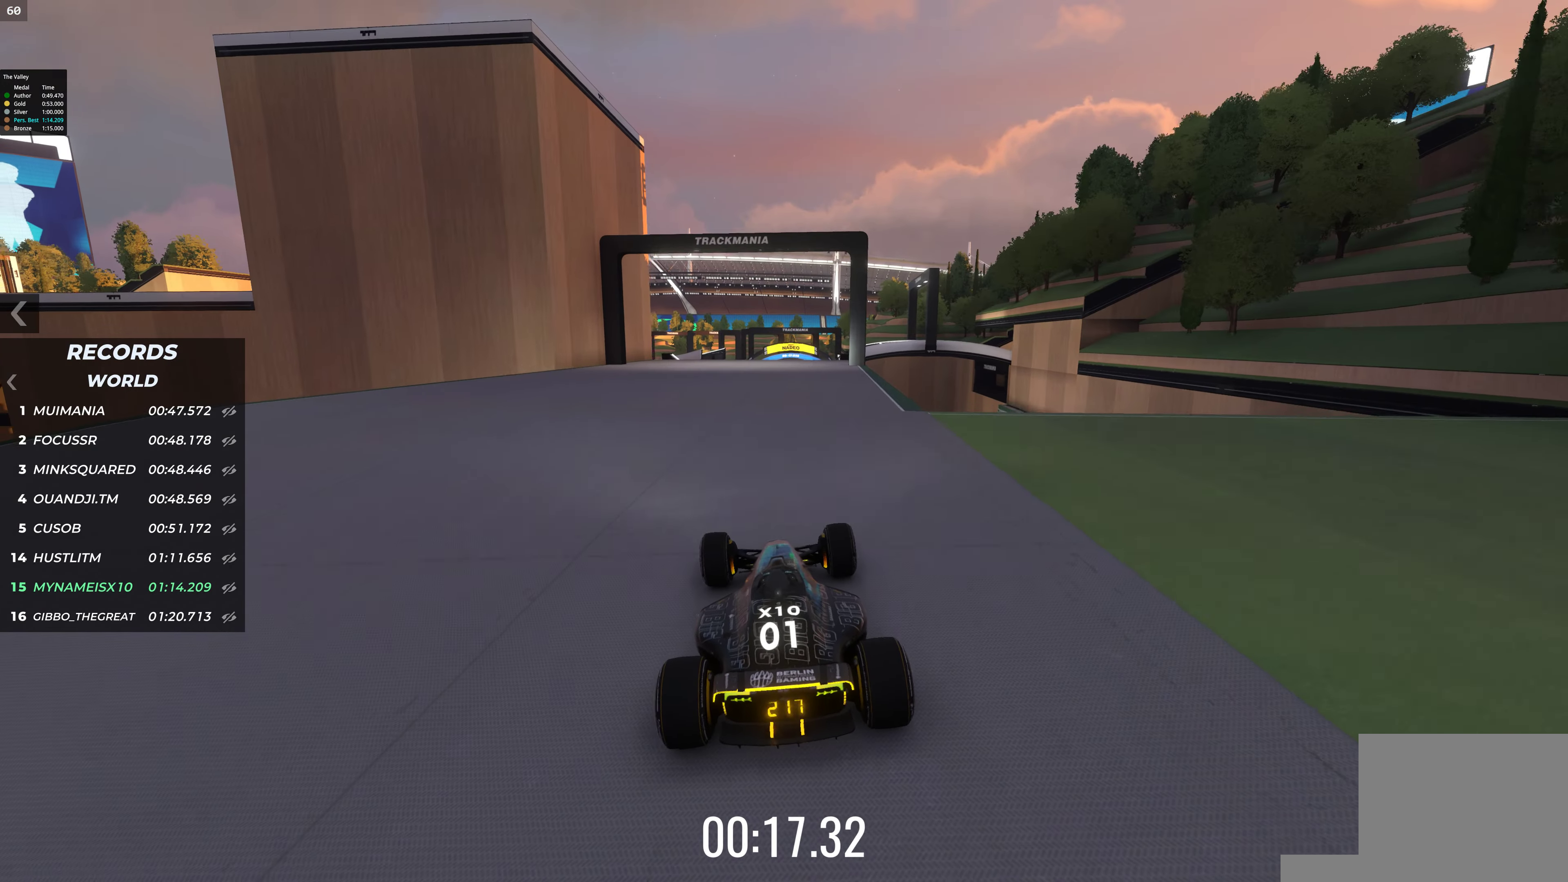
{"keys": ["up"], "events": [[169, "right", "down"], [303, "right", "up"]]}
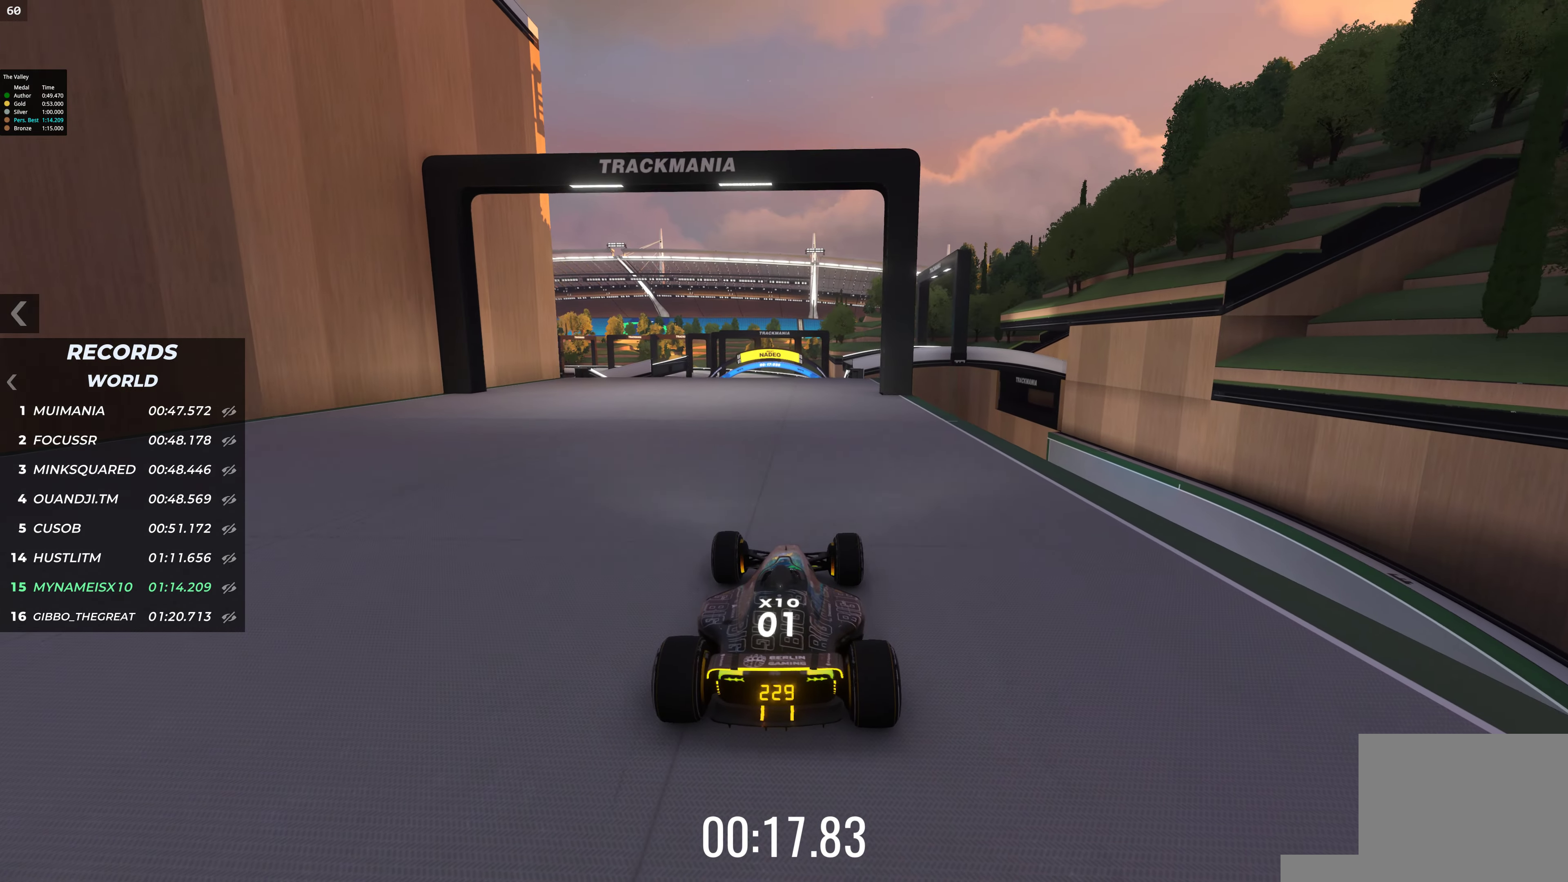
{"keys": ["up"], "events": [[101, "left", "down"], [152, "left", "up"]]}
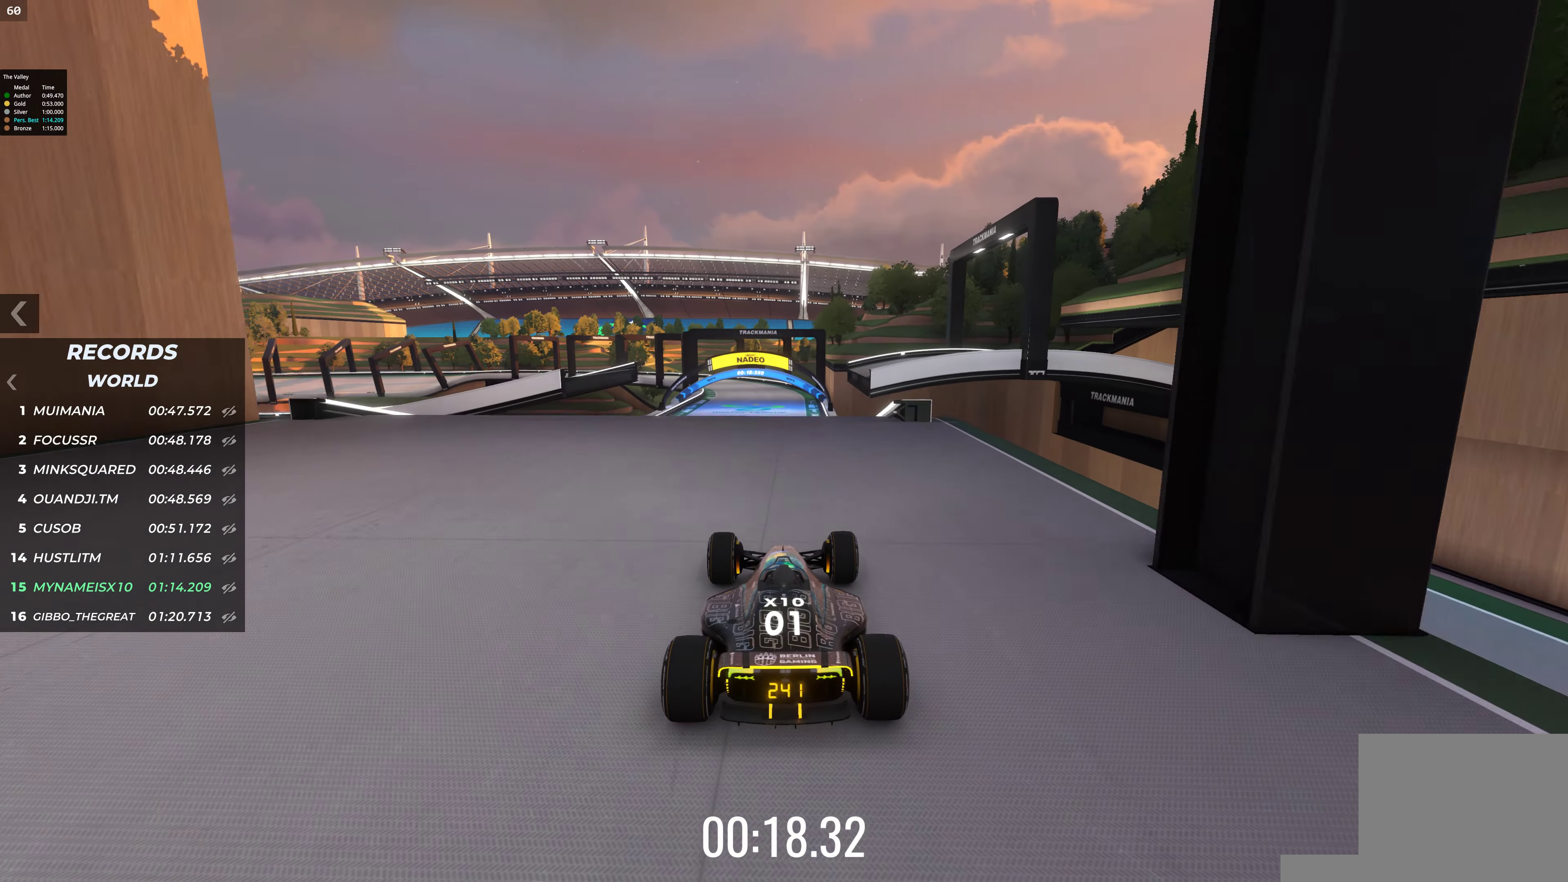
{"keys": ["up"], "events": []}
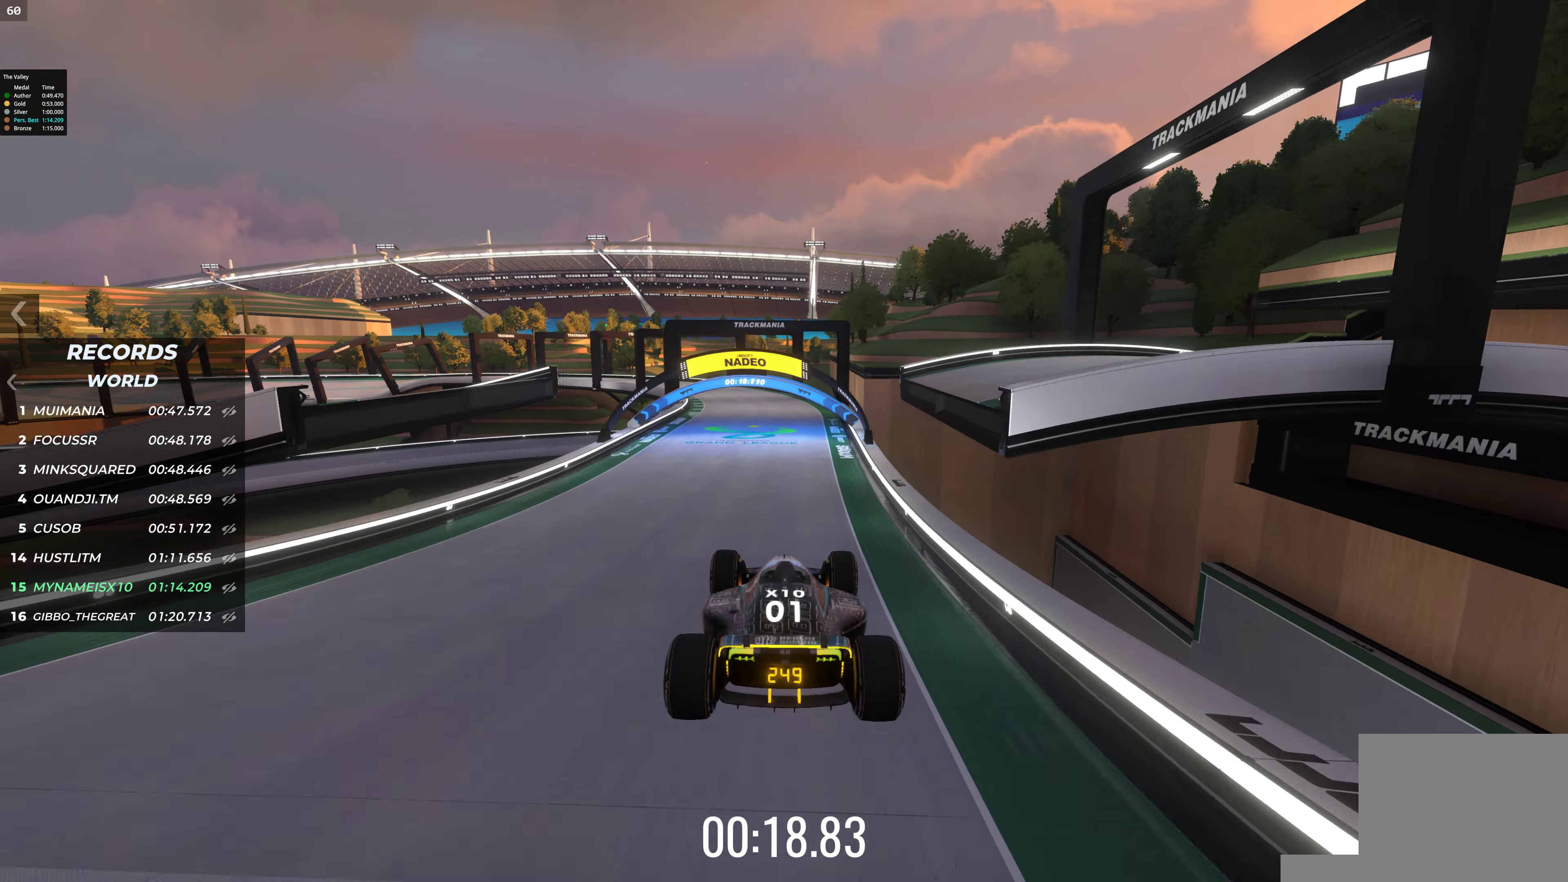
{"keys": ["up"], "events": []}
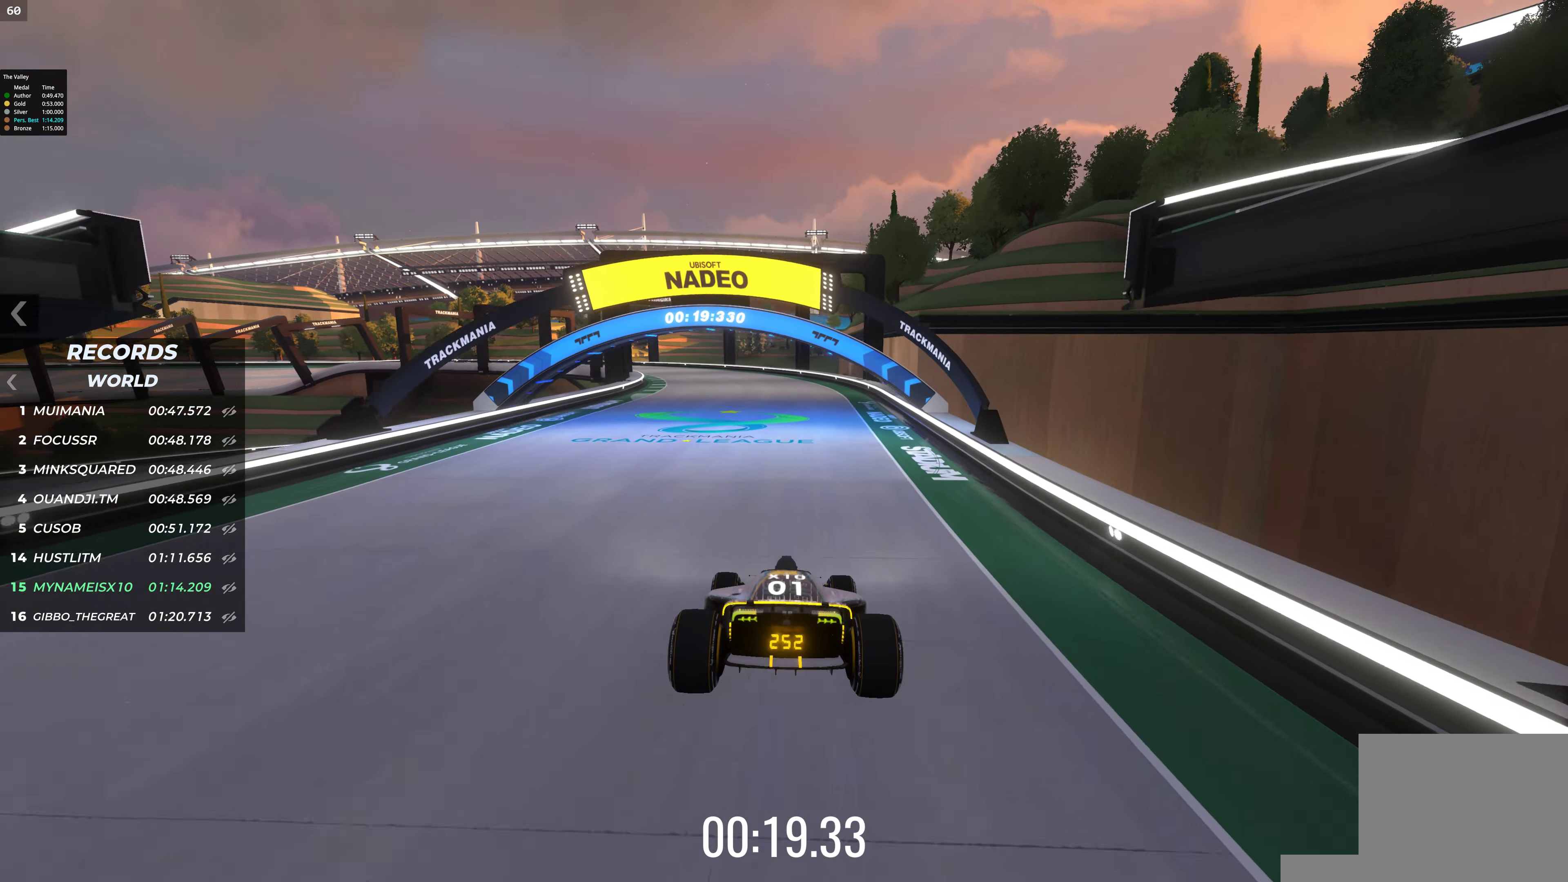
{"keys": ["up"], "events": []}
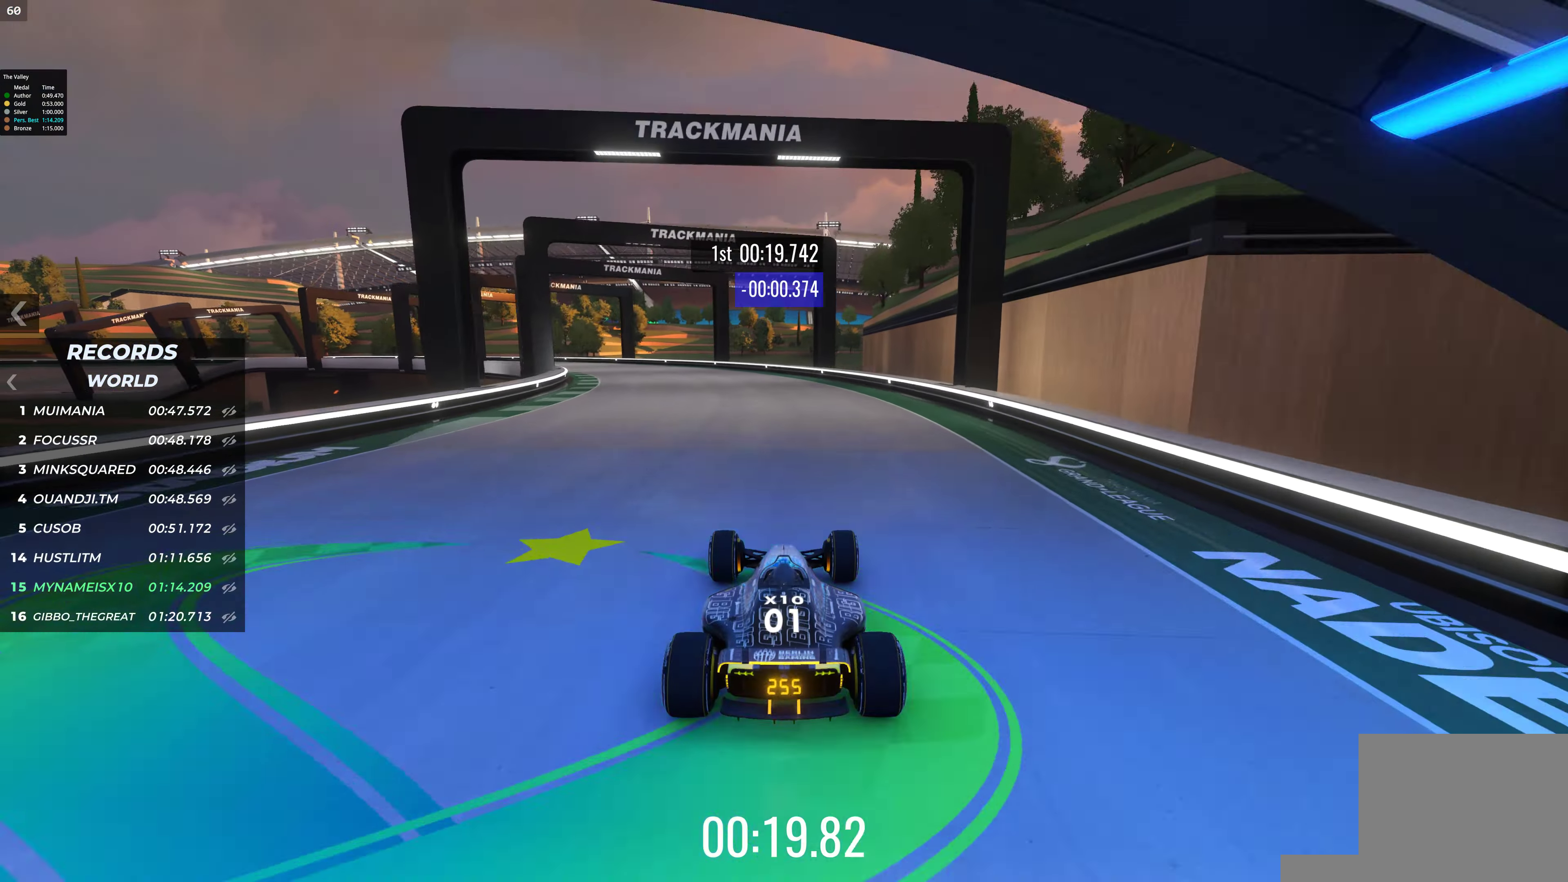
{"keys": ["left", "up"], "events": [[67, "left", "down"]]}
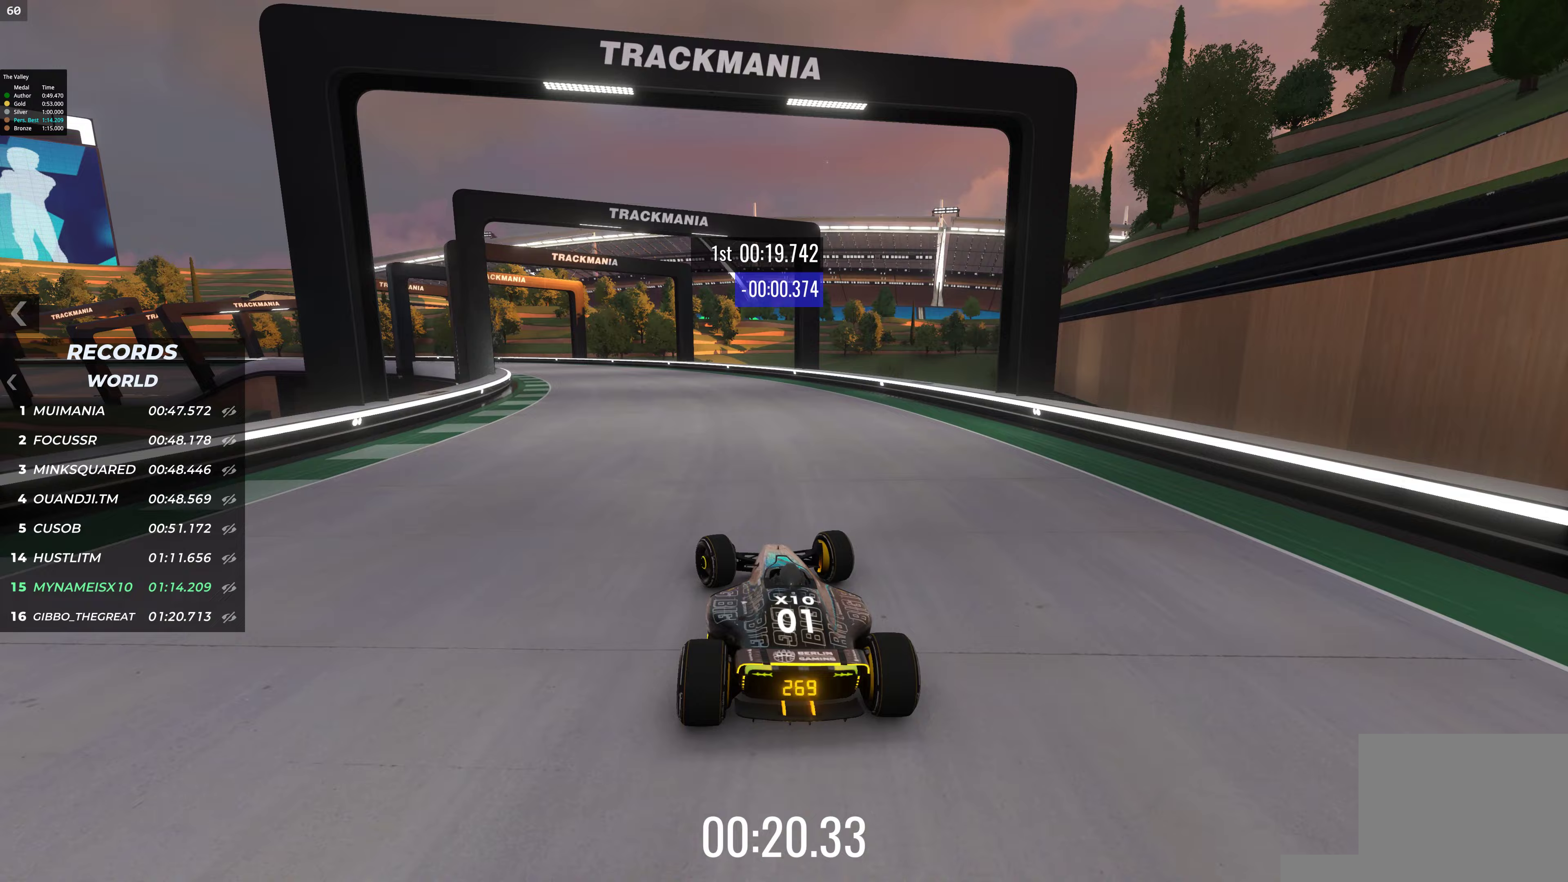
{"keys": ["up"], "events": [[169, "left", "up"], [320, "left", "down"], [455, "left", "up"]]}
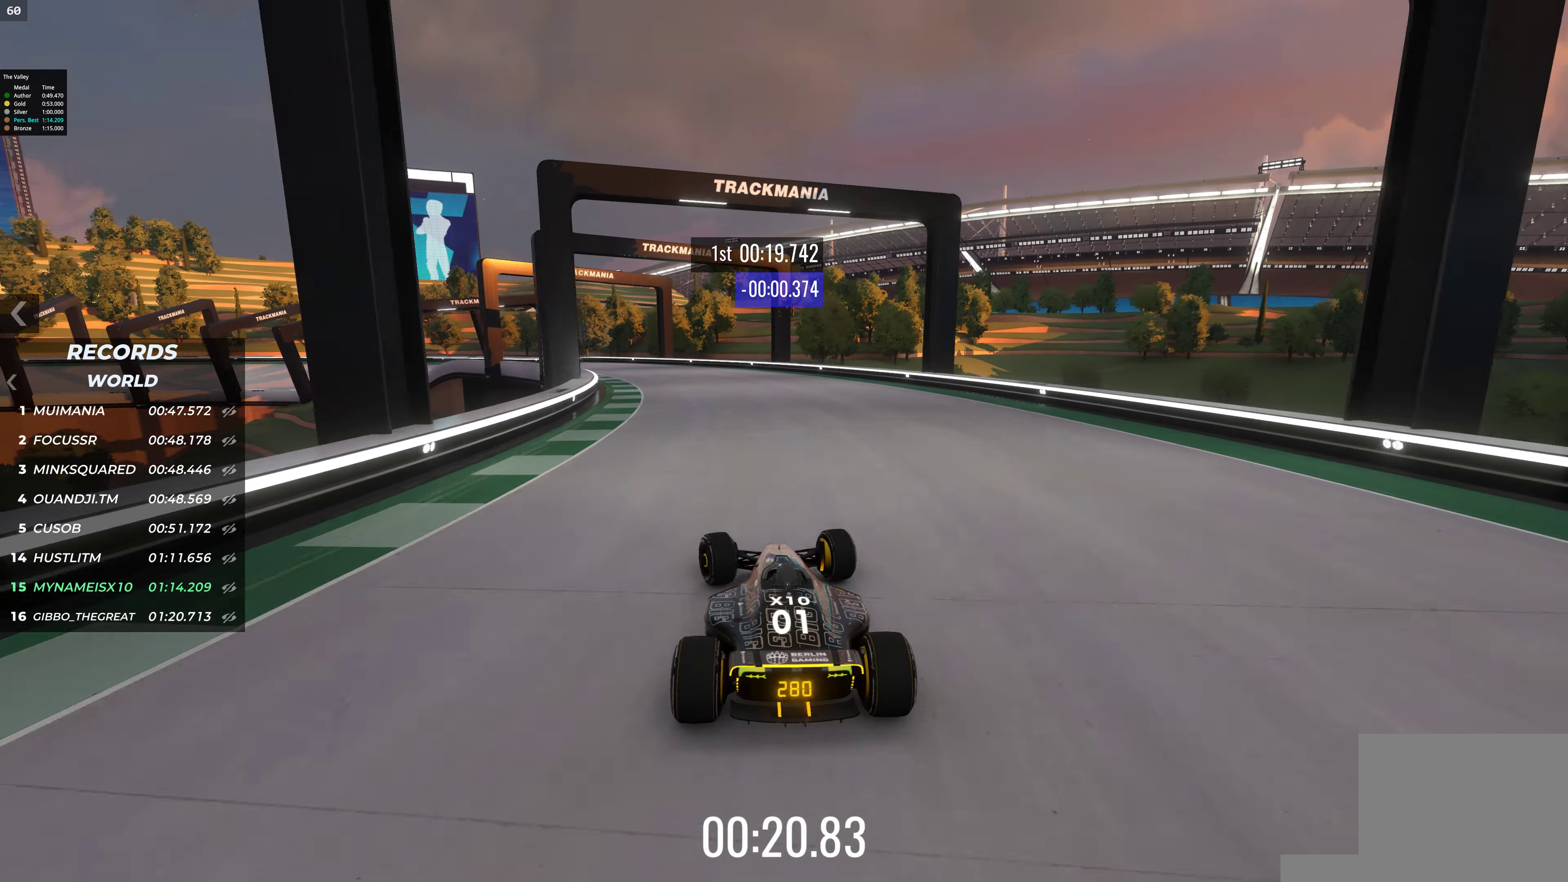
{"keys": ["left", "up"], "events": [[67, "left", "down"], [185, "left", "up"], [489, "left", "down"]]}
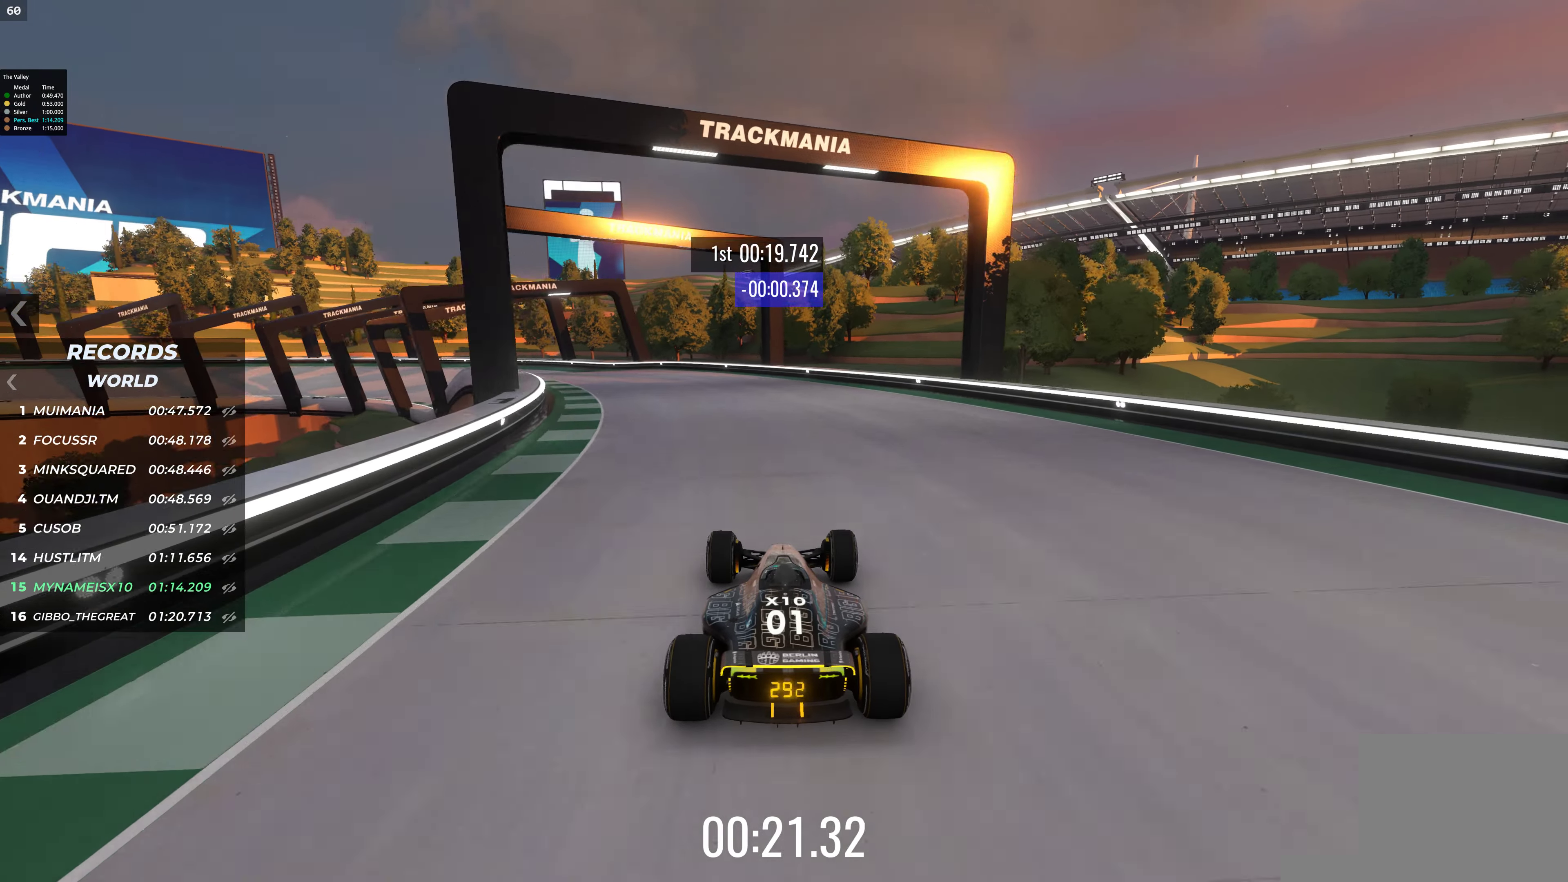
{"keys": ["up"], "events": [[455, "left", "up"]]}
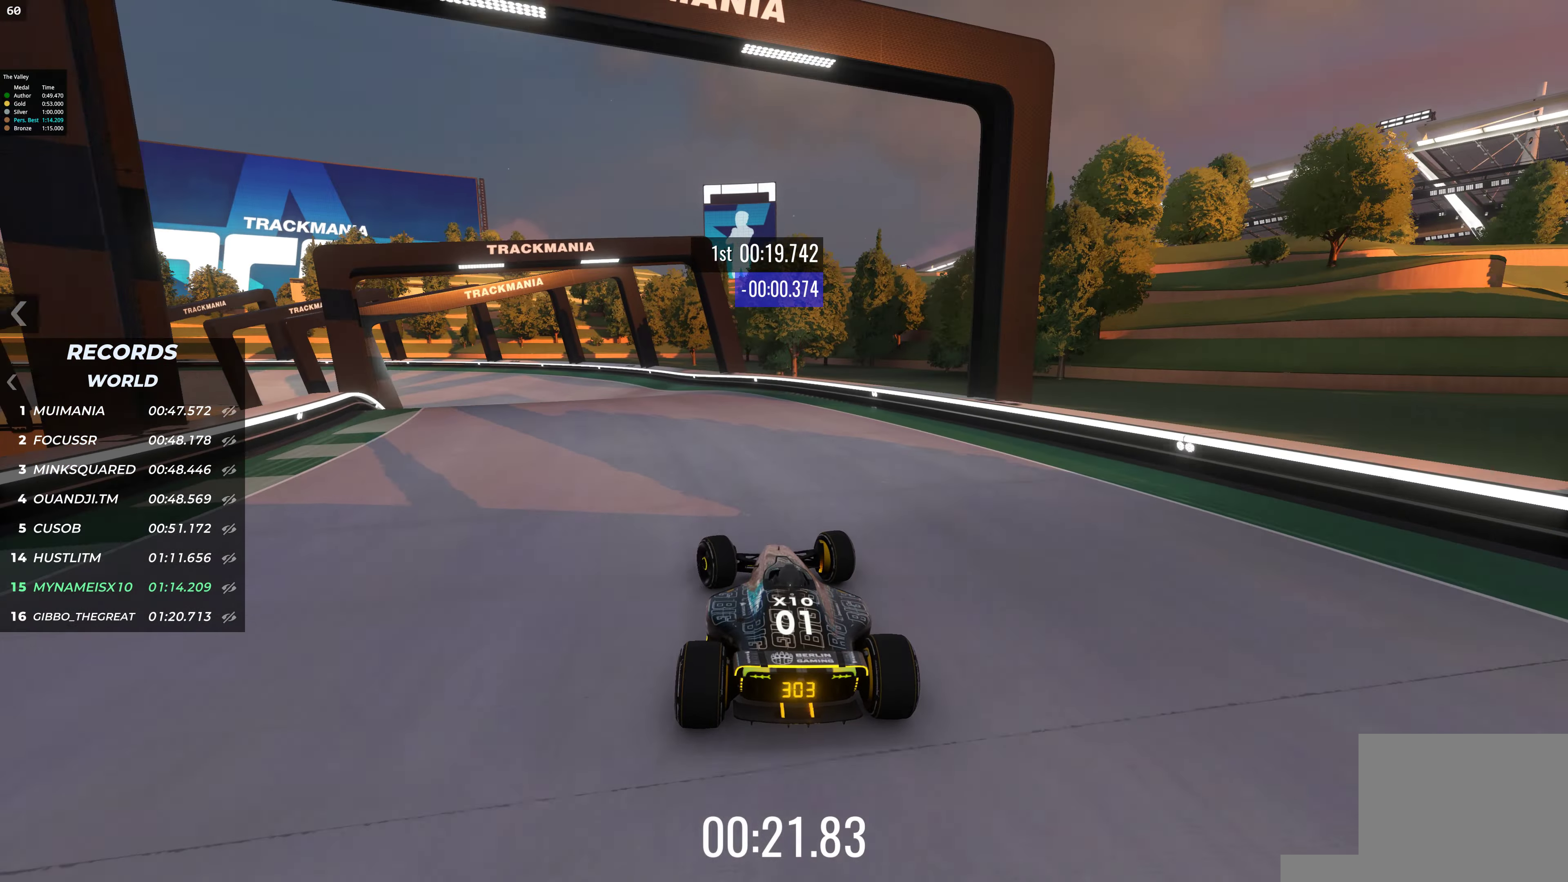
{"keys": ["left", "up"], "events": [[84, "left", "down"], [185, "up", "up"], [489, "up", "down"]]}
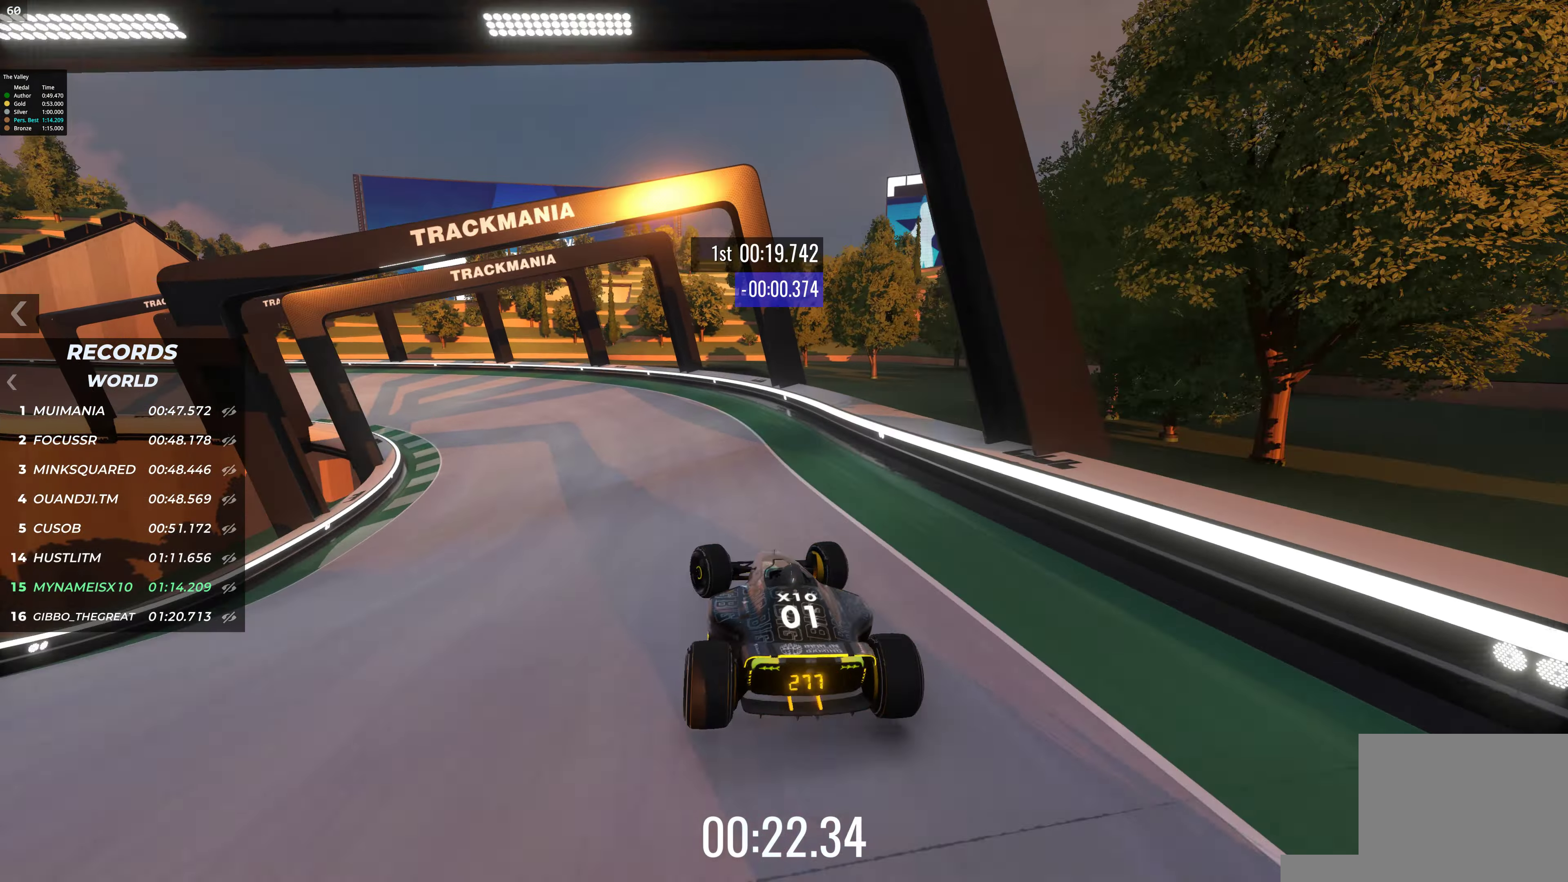
{"keys": ["left", "up"], "events": []}
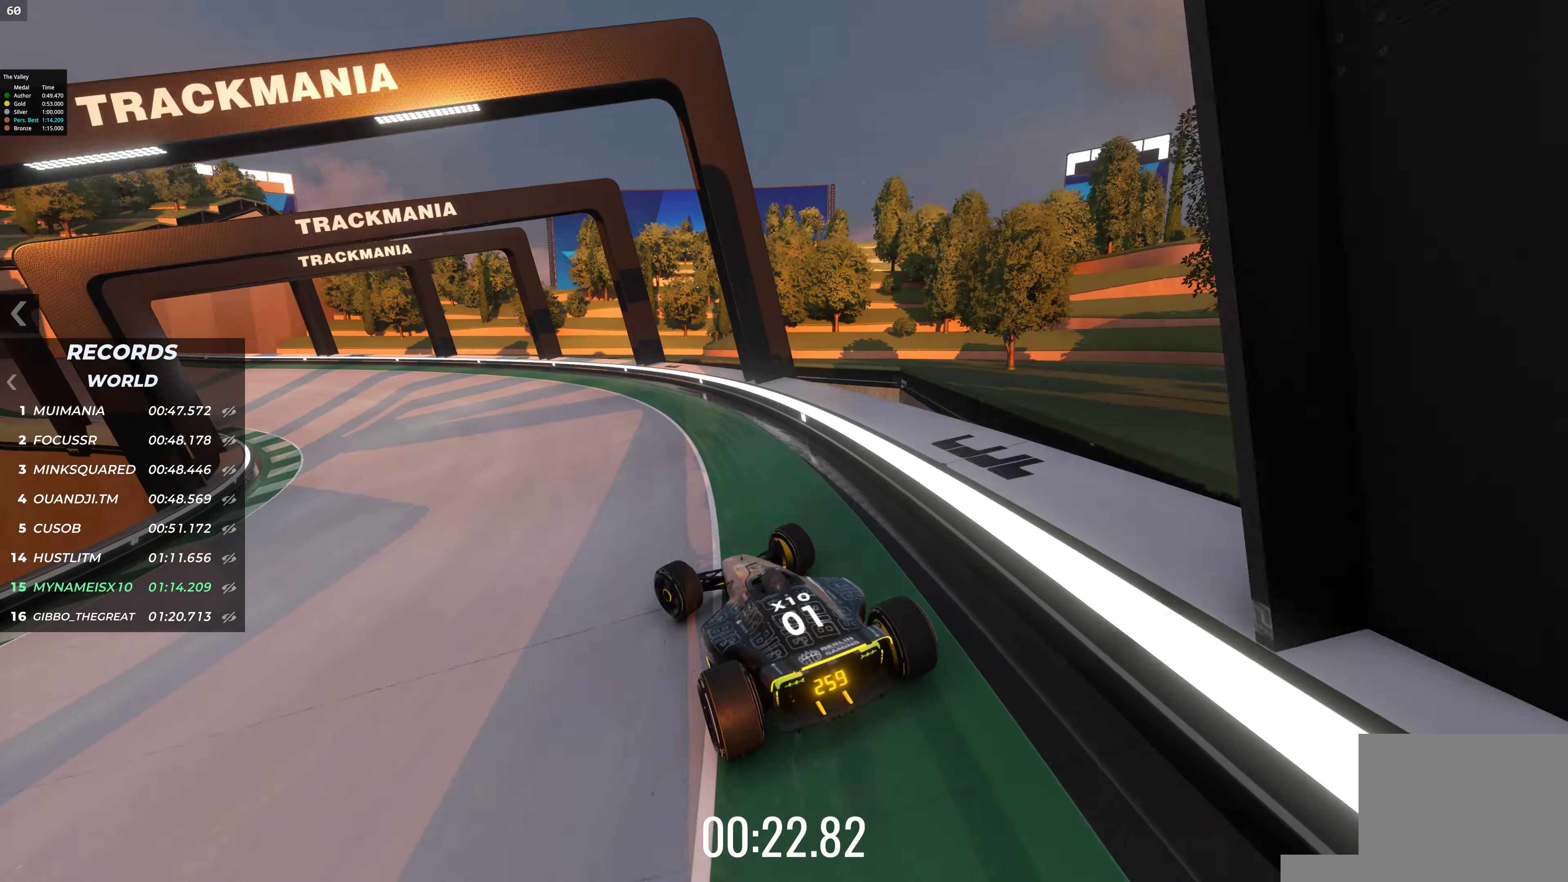
{"keys": ["up"], "events": [[405, "left", "up"]]}
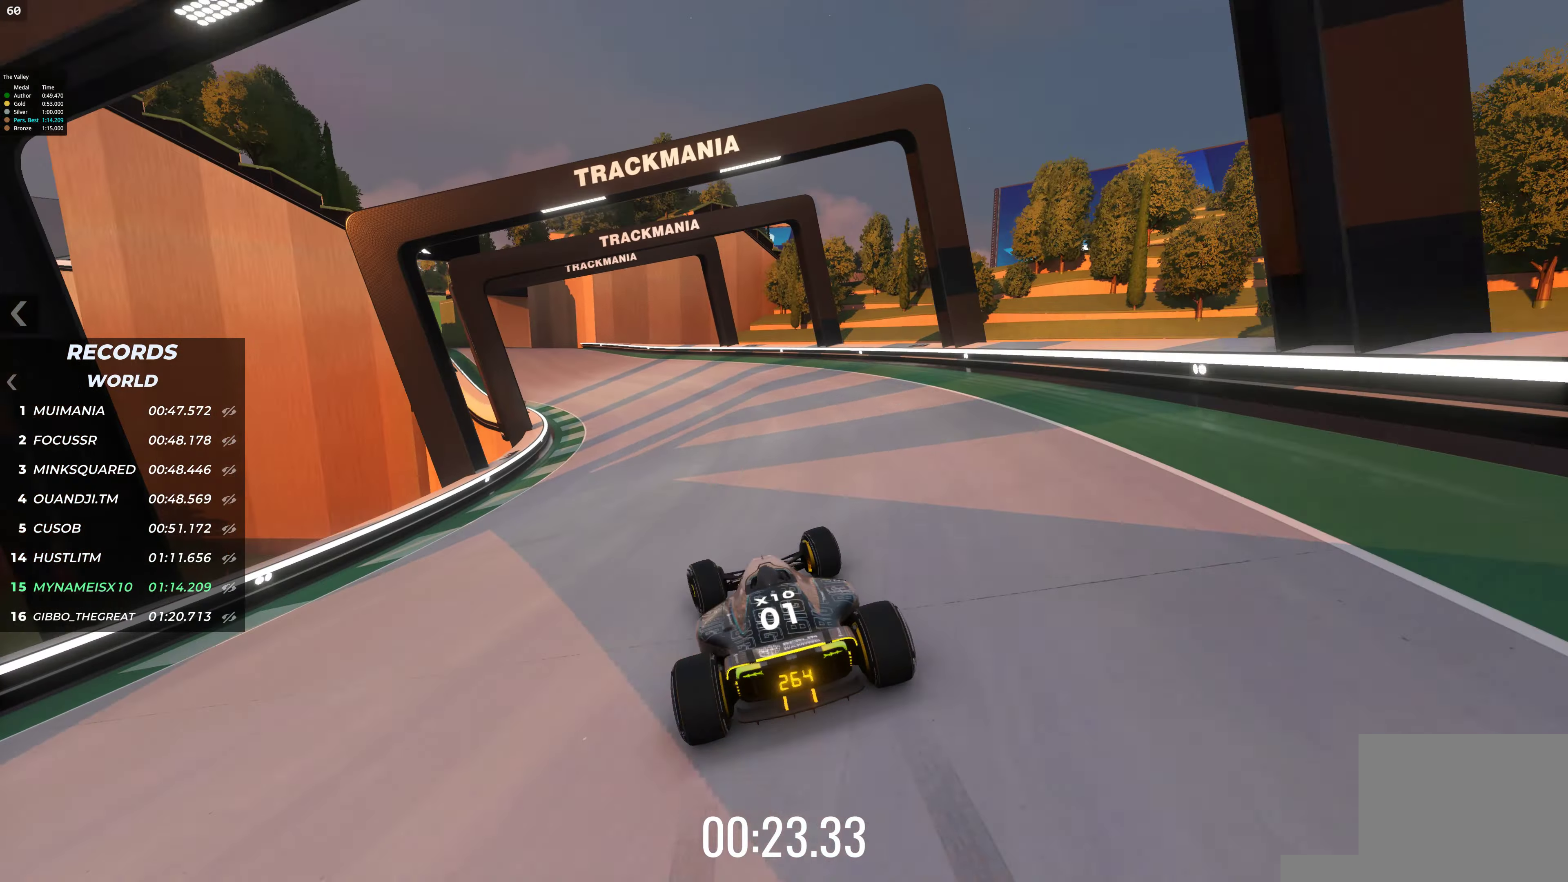
{"keys": ["left", "up"], "events": [[438, "left", "down"]]}
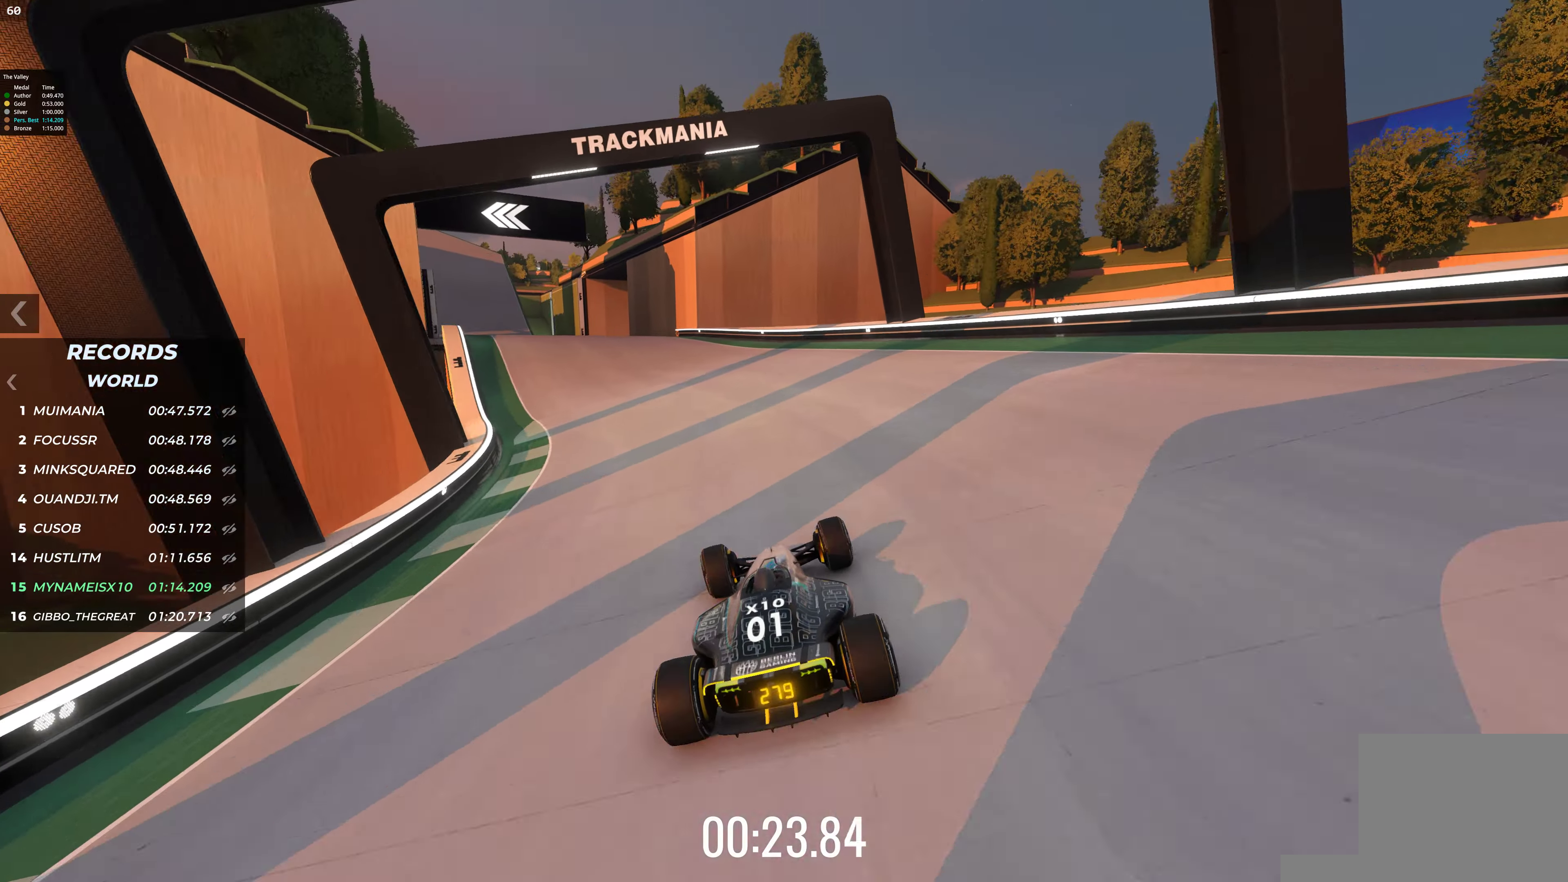
{"keys": ["left", "up"], "events": [[202, "left", "up"], [286, "left", "down"]]}
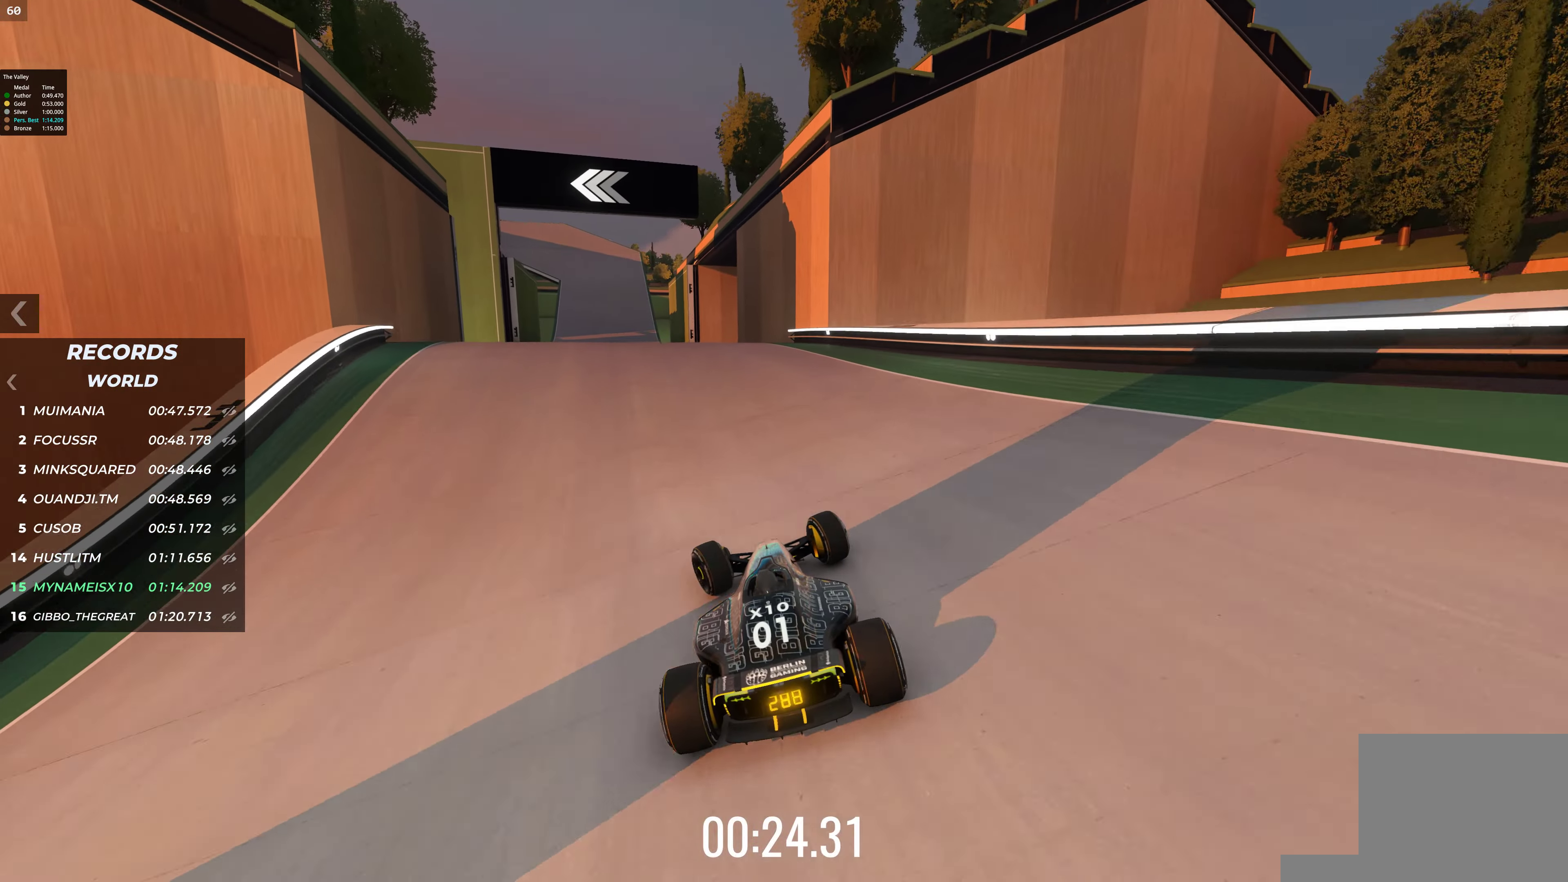
{"keys": ["up"], "events": [[152, "left", "up"]]}
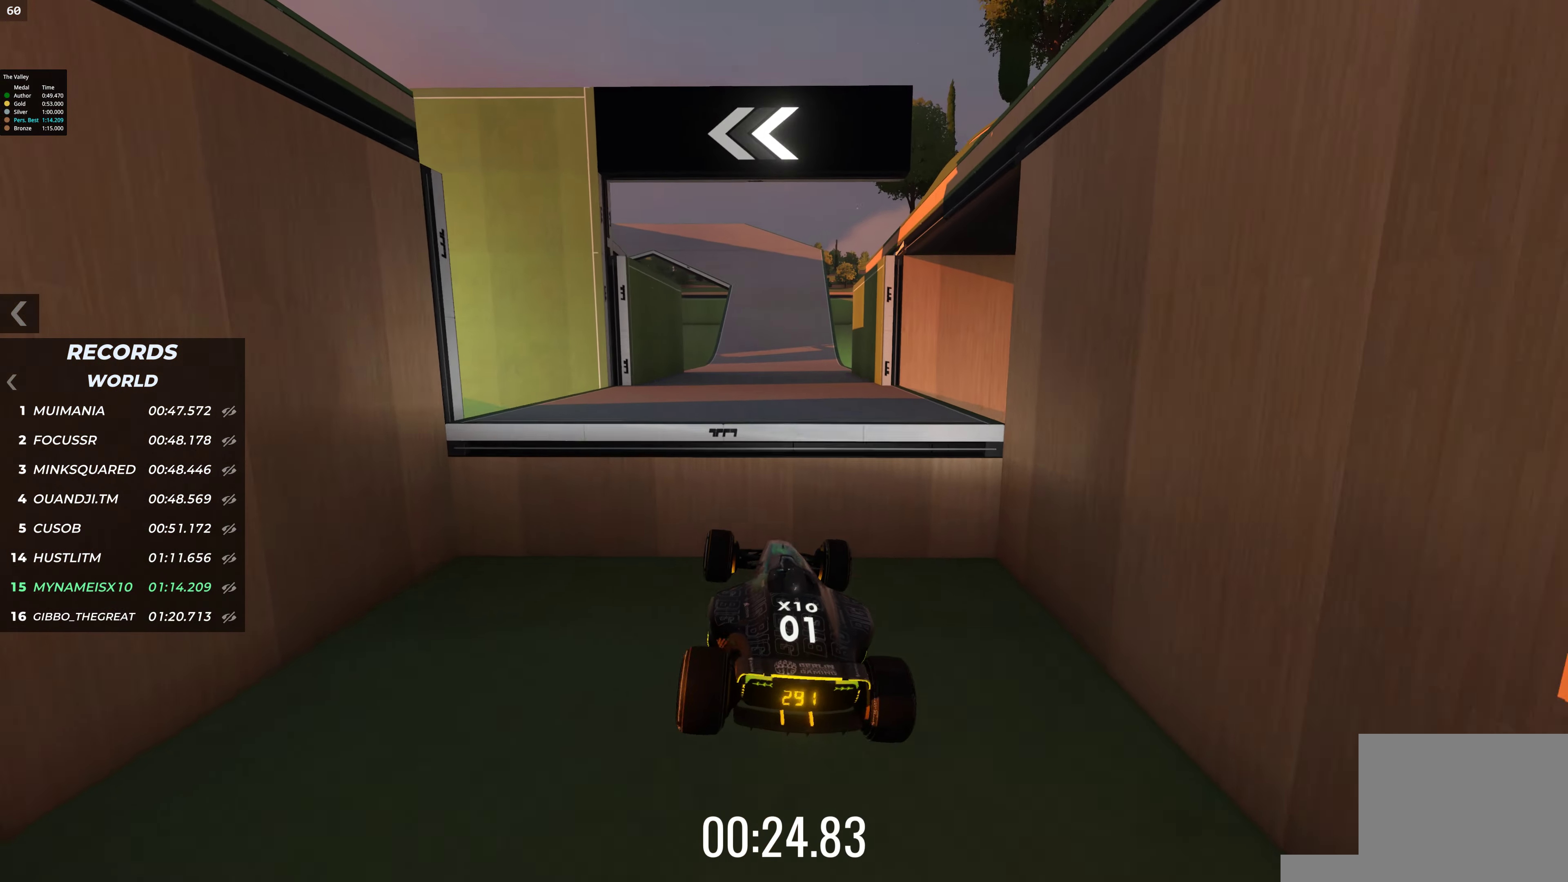
{"keys": ["right", "up"], "events": [[17, "right", "down"]]}
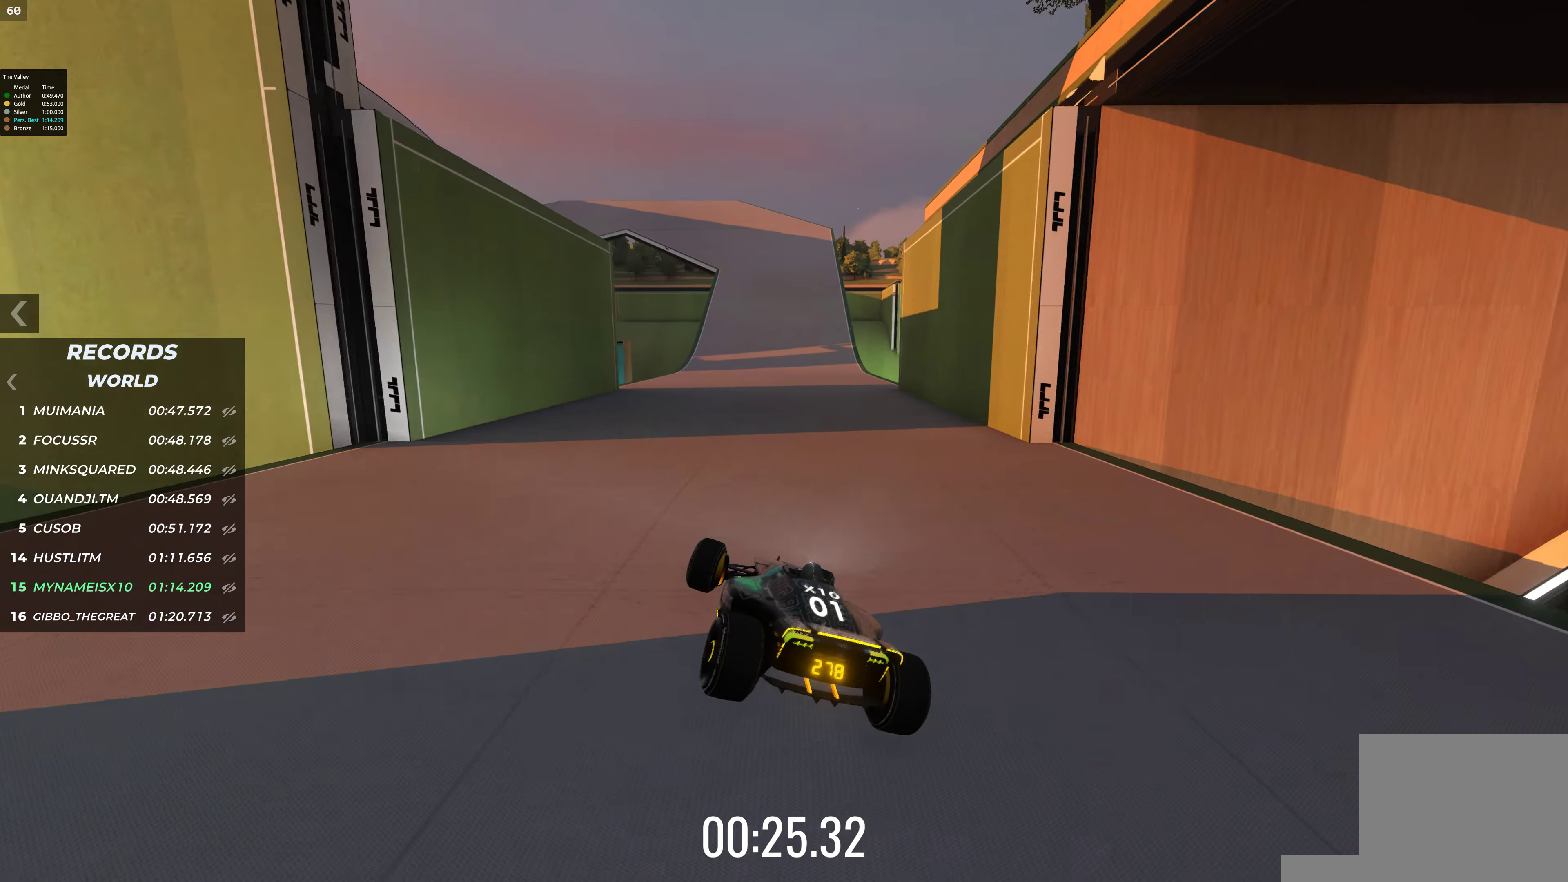
{"keys": ["up"], "events": [[404, "right", "up"]]}
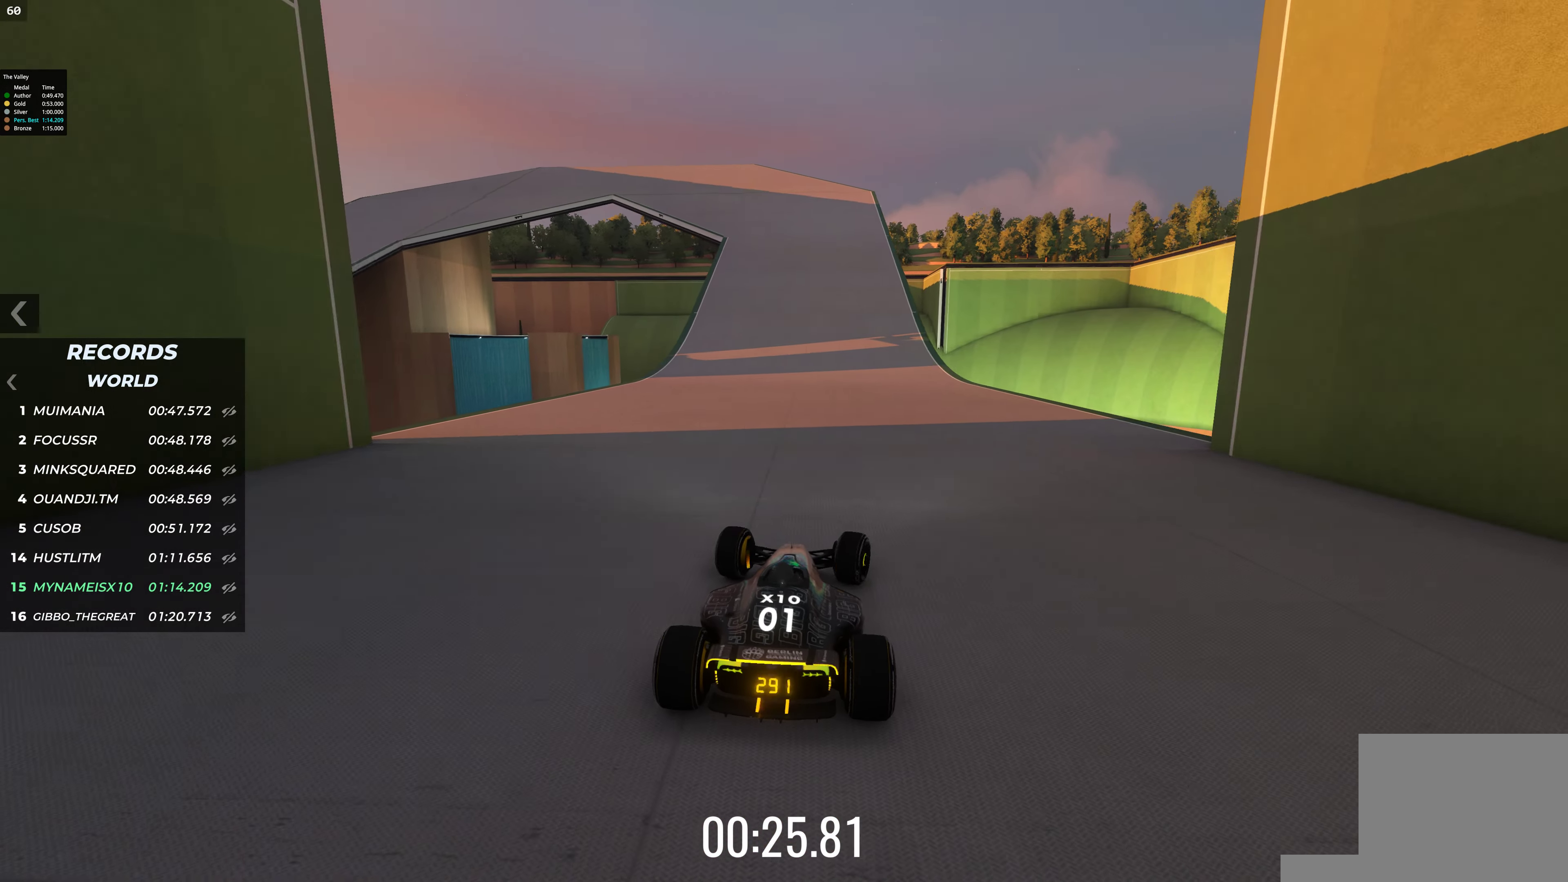
{"keys": ["left", "up"], "events": [[472, "left", "down"]]}
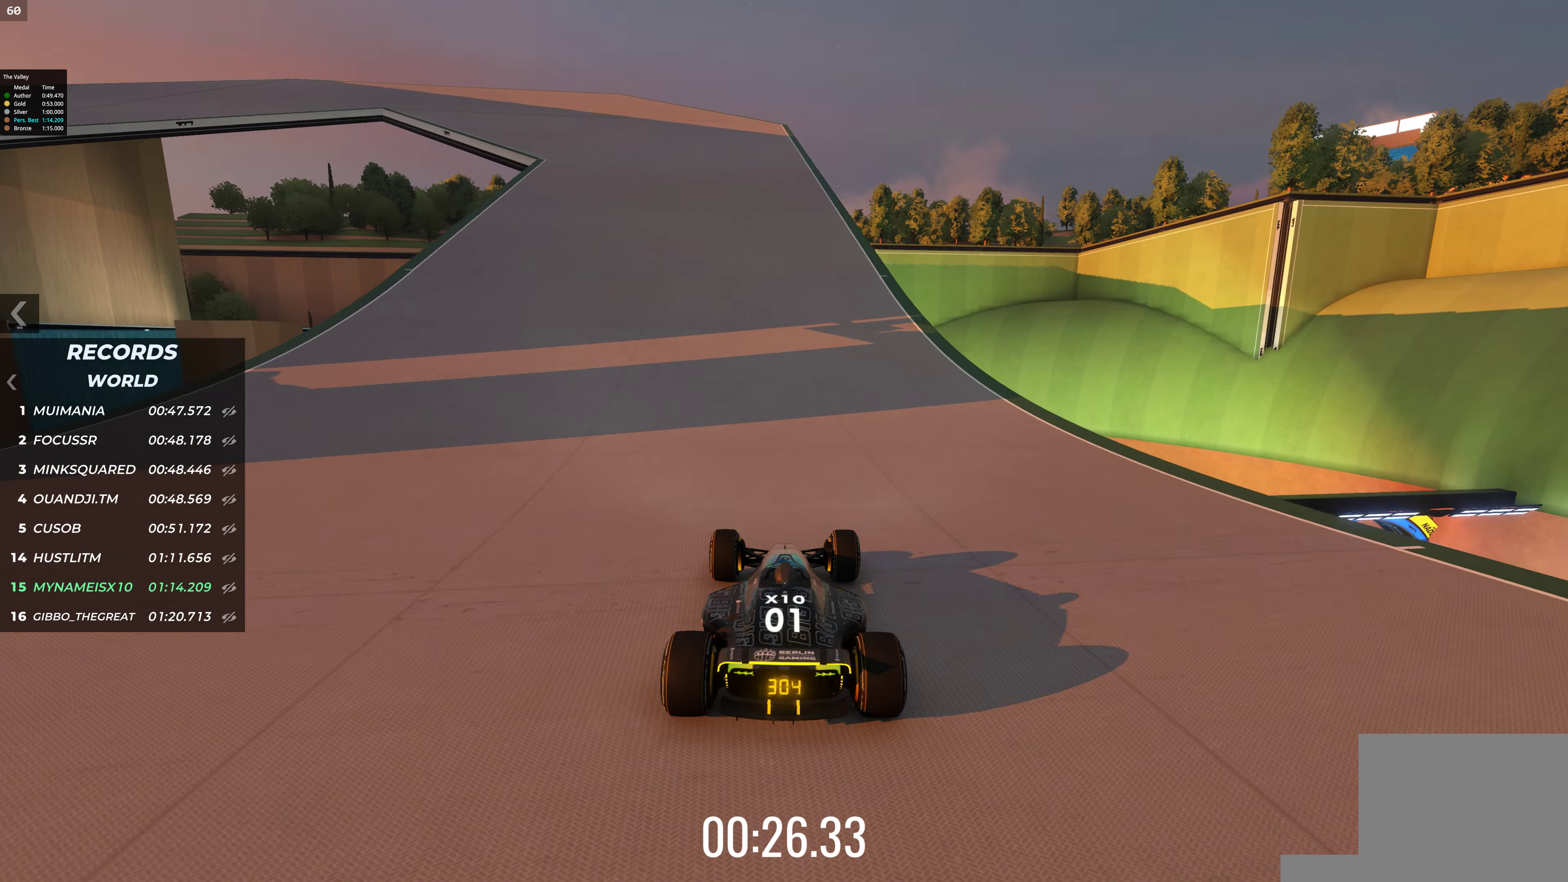
{"keys": ["left", "up"], "events": []}